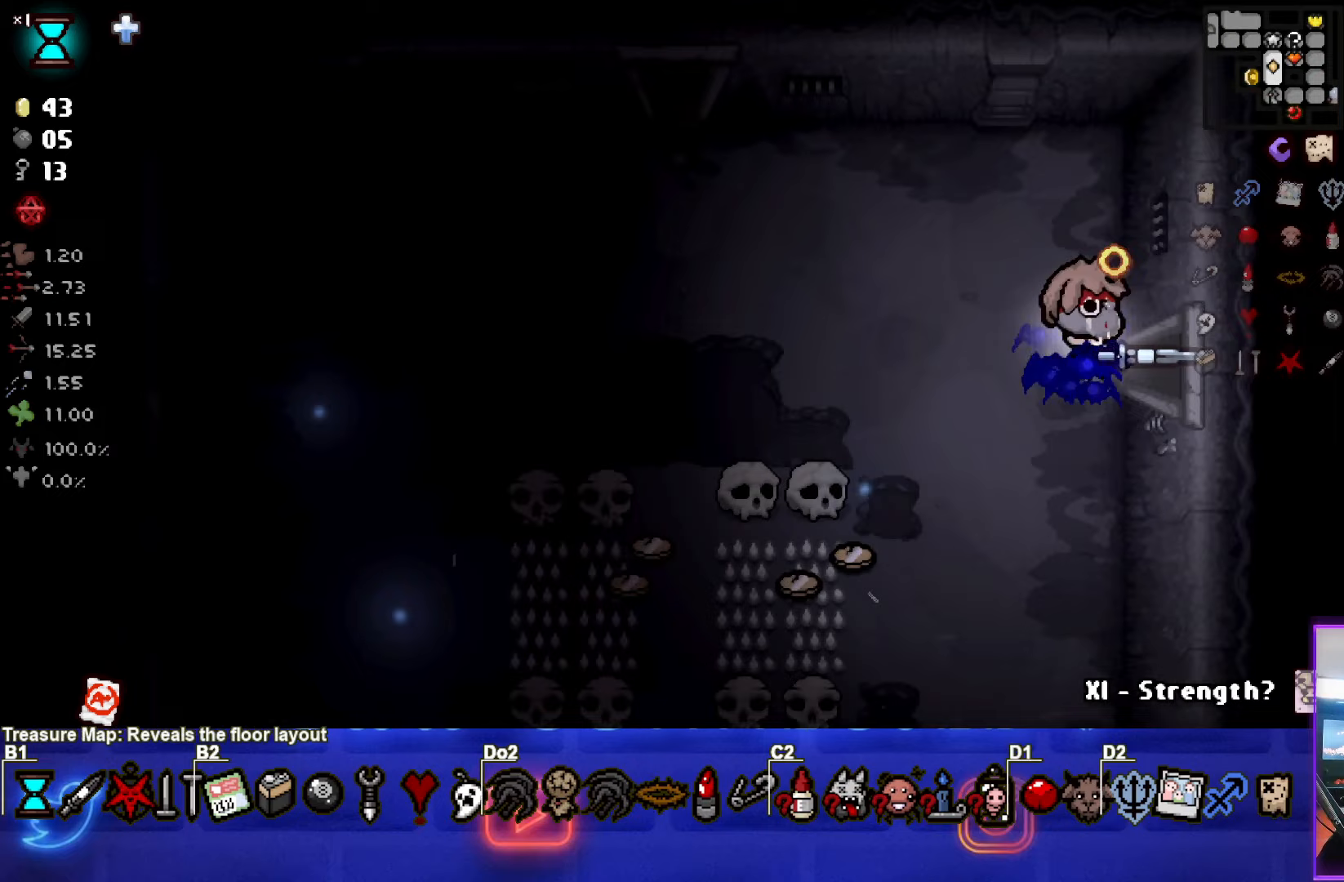
Gameplay with a controller (PlayStation layout); each line is a JSON object with the inputs held at the frame after it. "events" lists button and stick changes between this image and that frame as [ms after this image, input, new state], when the widget could be followed in between. Not read: R3 right_stick.
{"buttons": [], "left_stick": "left", "events": [[100, "left_stick", "left"]]}
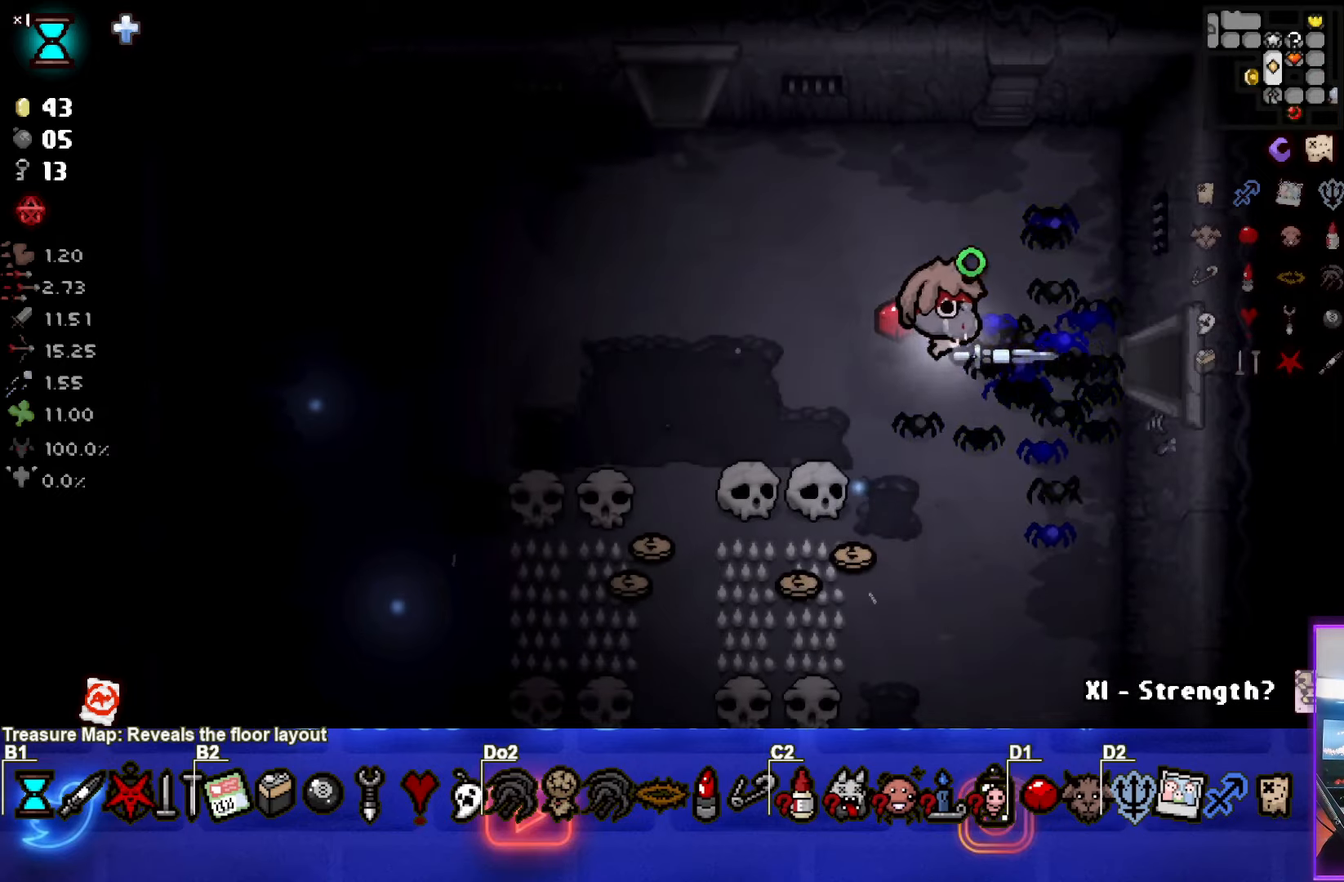
{"buttons": [], "left_stick": "down-left", "events": [[117, "left_stick", "down"], [483, "left_stick", "down-left"]]}
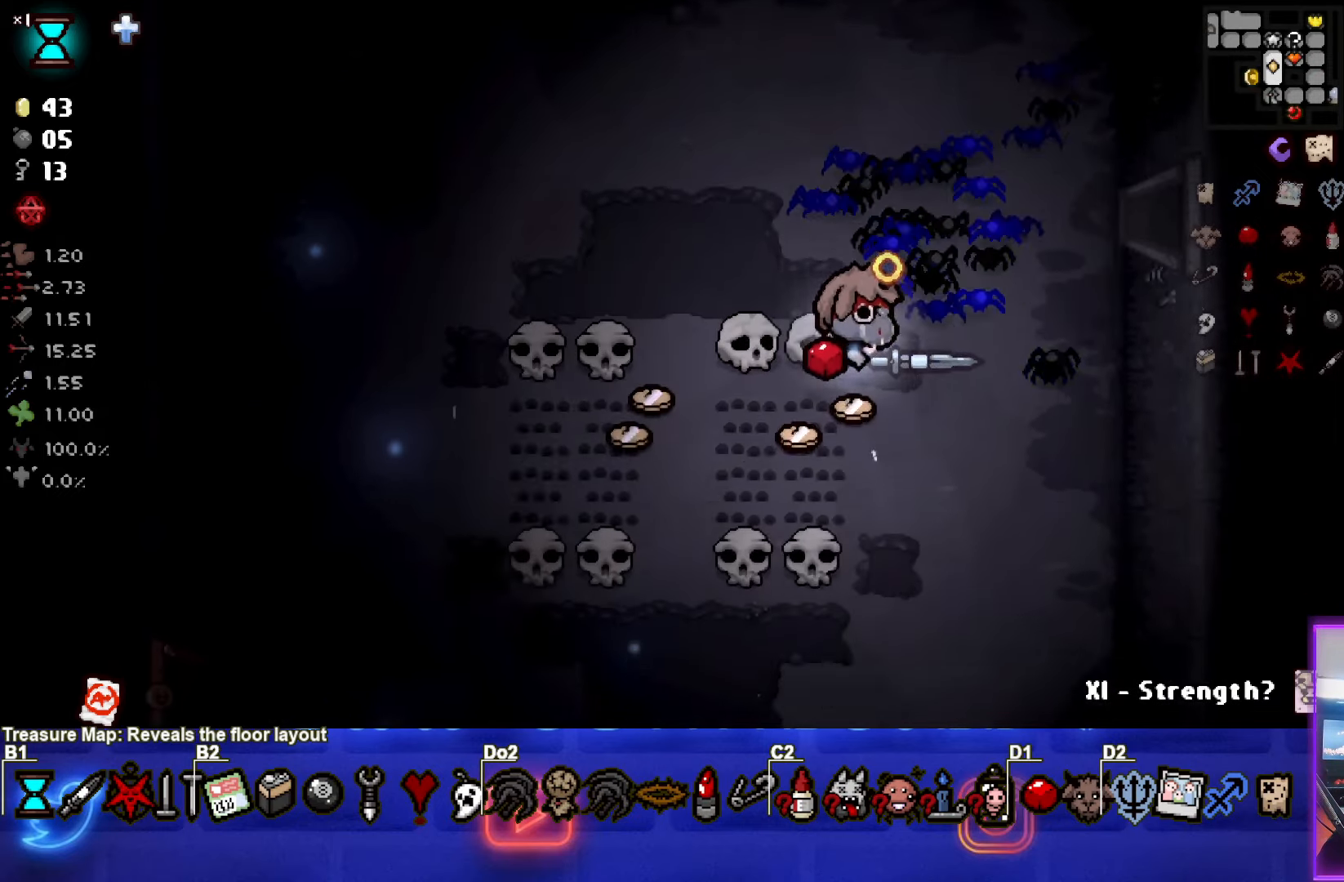
{"buttons": [], "left_stick": "up-left", "events": [[233, "left_stick", "up-left"]]}
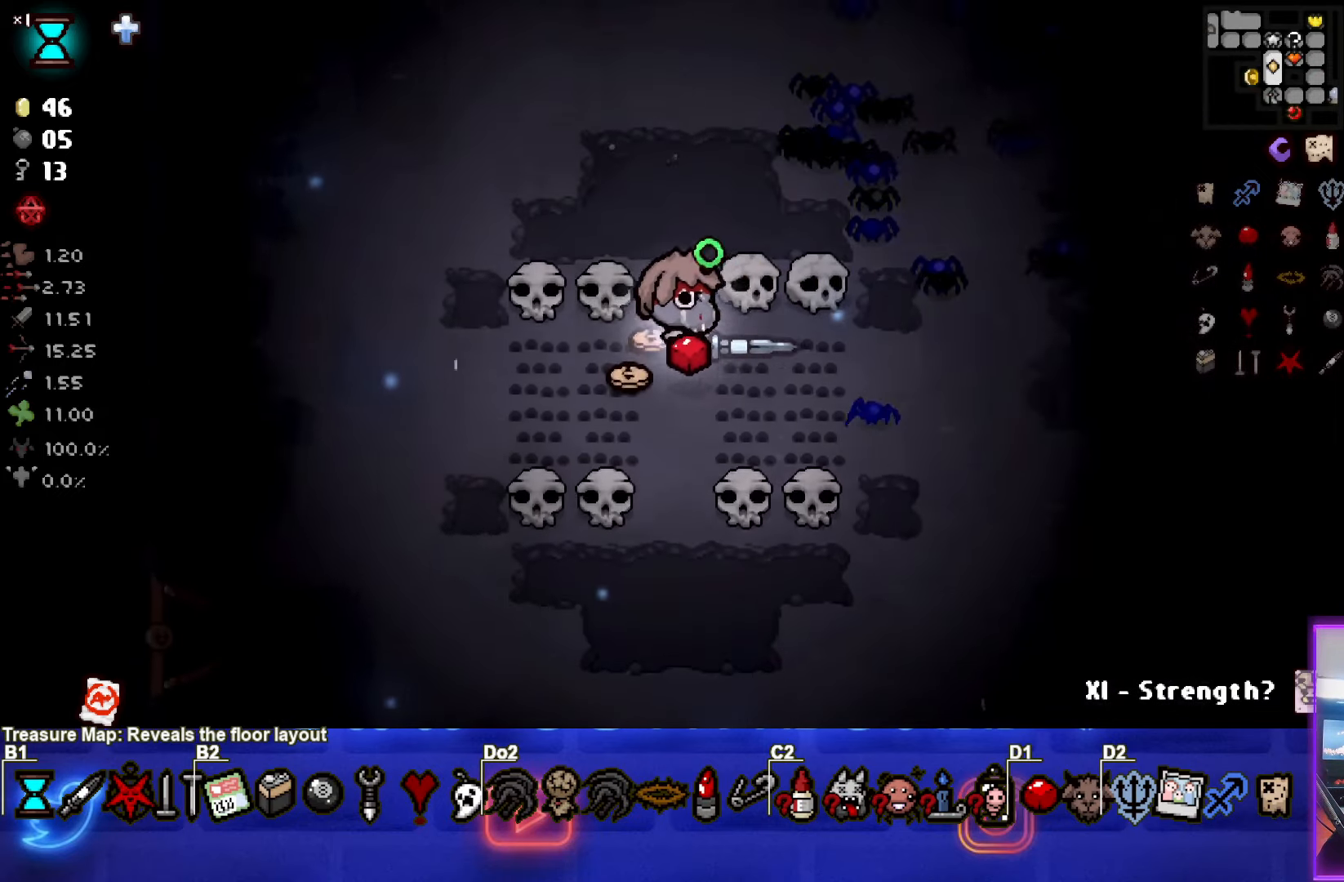
{"buttons": [], "left_stick": "center", "events": [[17, "left_stick", "down-left"], [317, "left_stick", "center"]]}
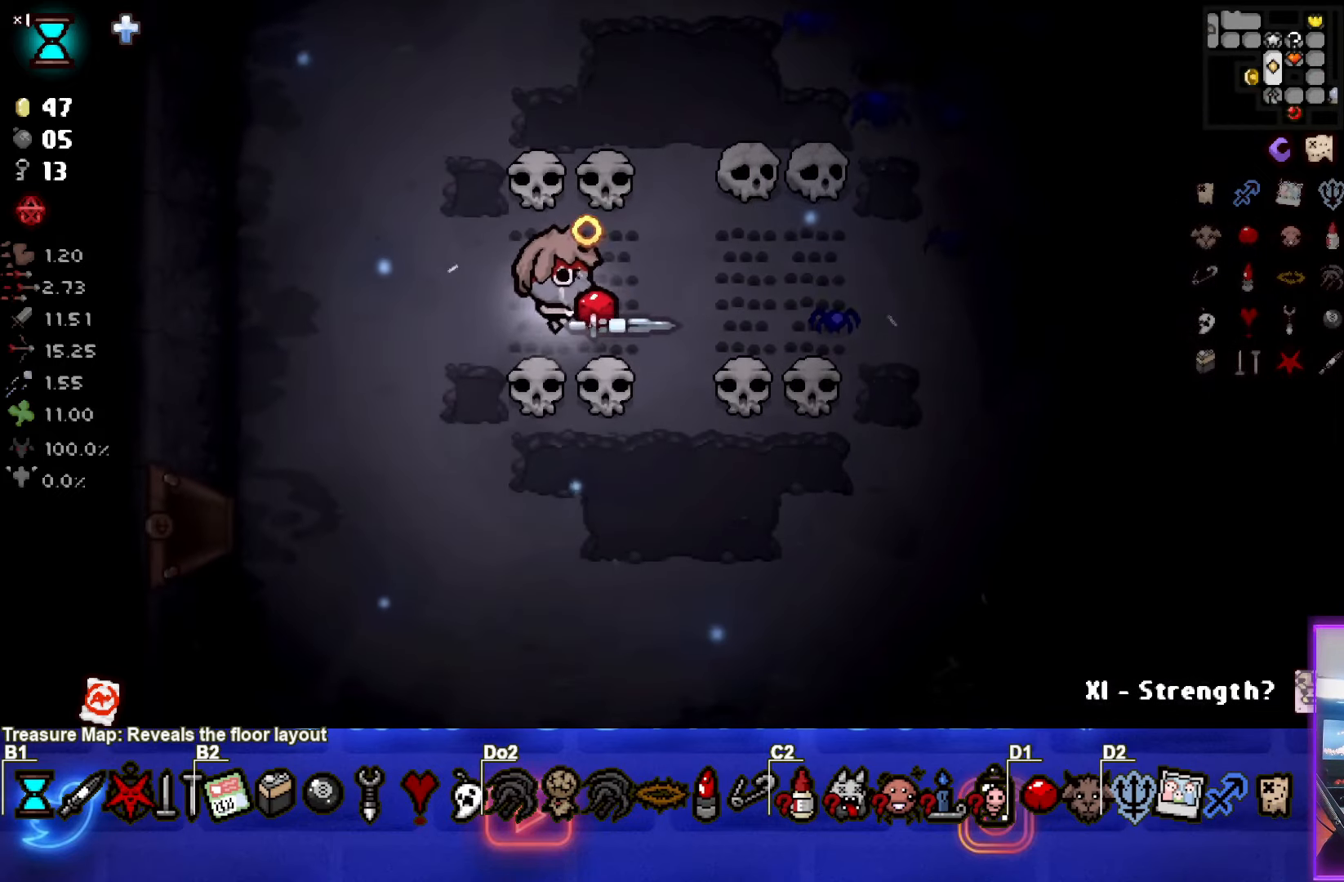
{"buttons": [], "left_stick": "up-right", "events": [[67, "left_stick", "up"], [150, "left_stick", "up-right"]]}
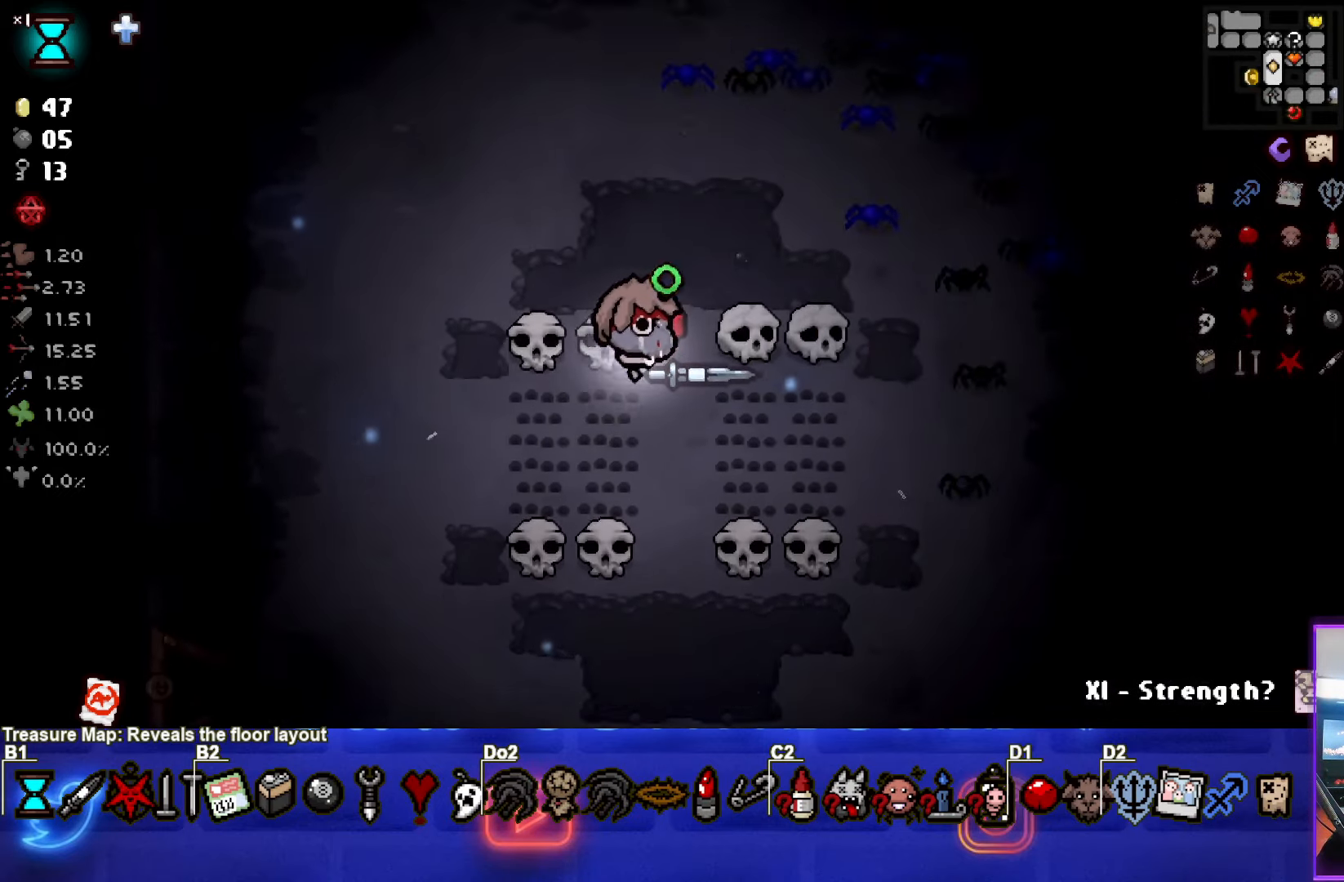
{"buttons": [], "left_stick": "up", "events": [[83, "left_stick", "up"]]}
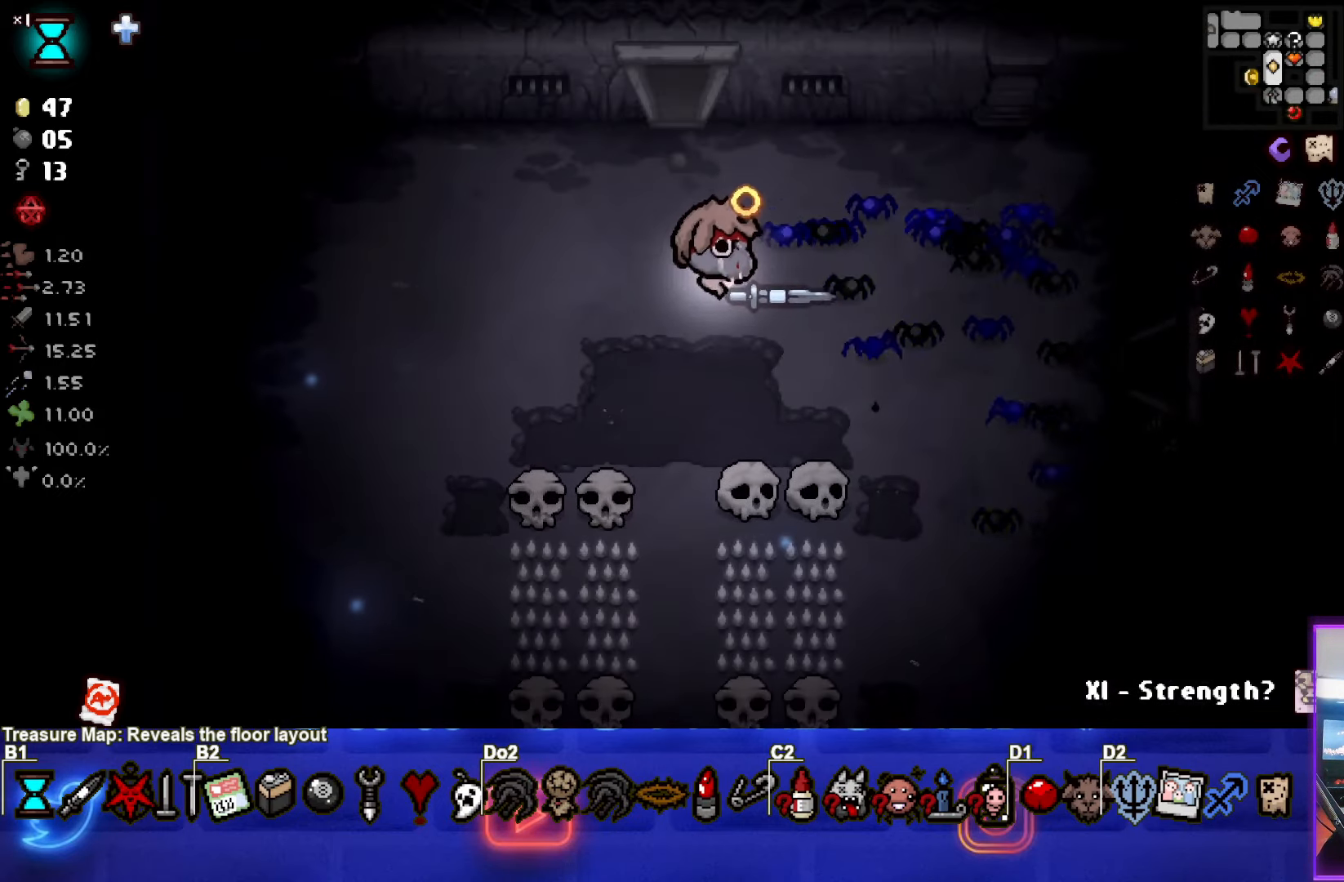
{"buttons": [], "left_stick": "up", "events": []}
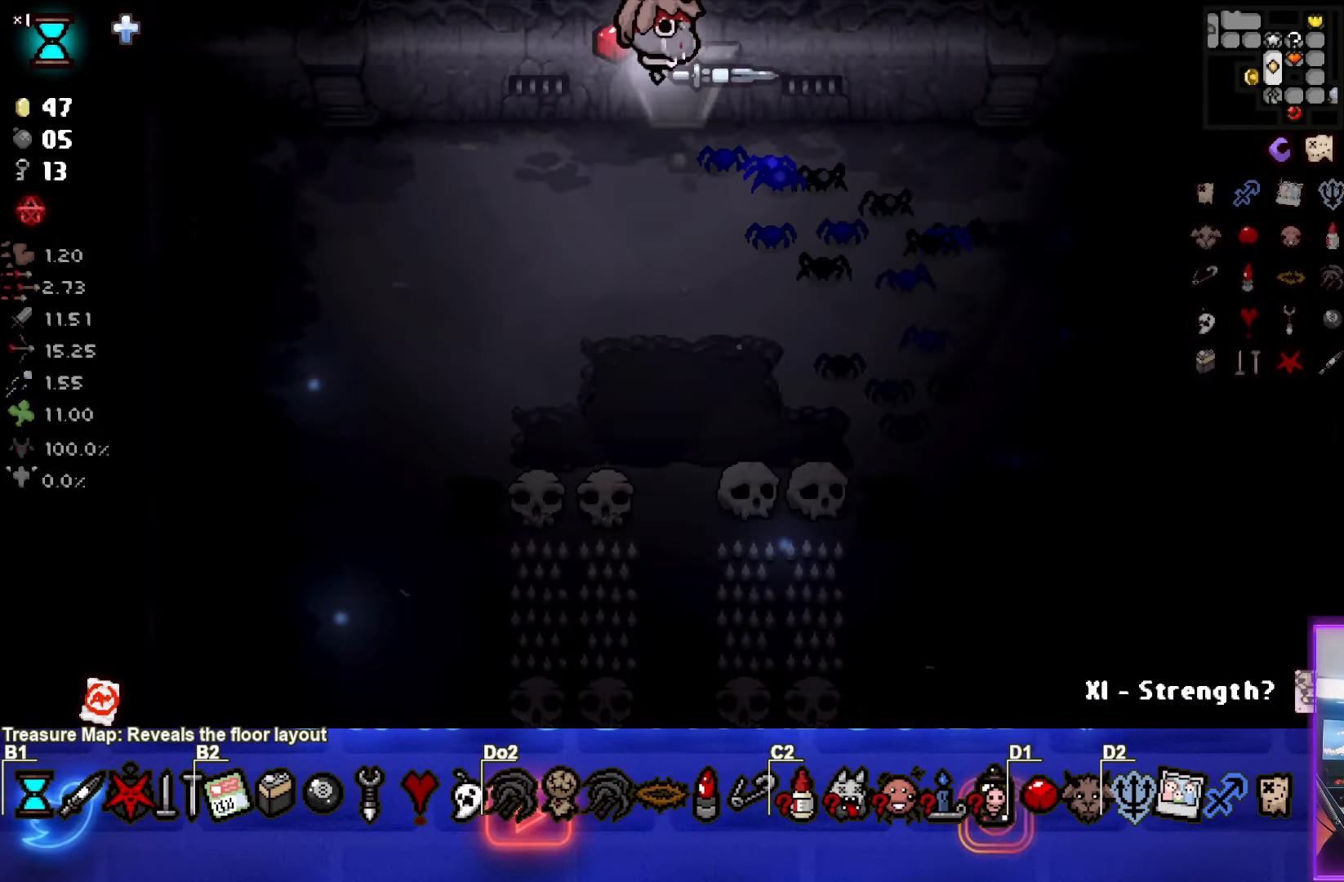
{"buttons": [], "left_stick": "center", "events": [[133, "left_stick", "center"]]}
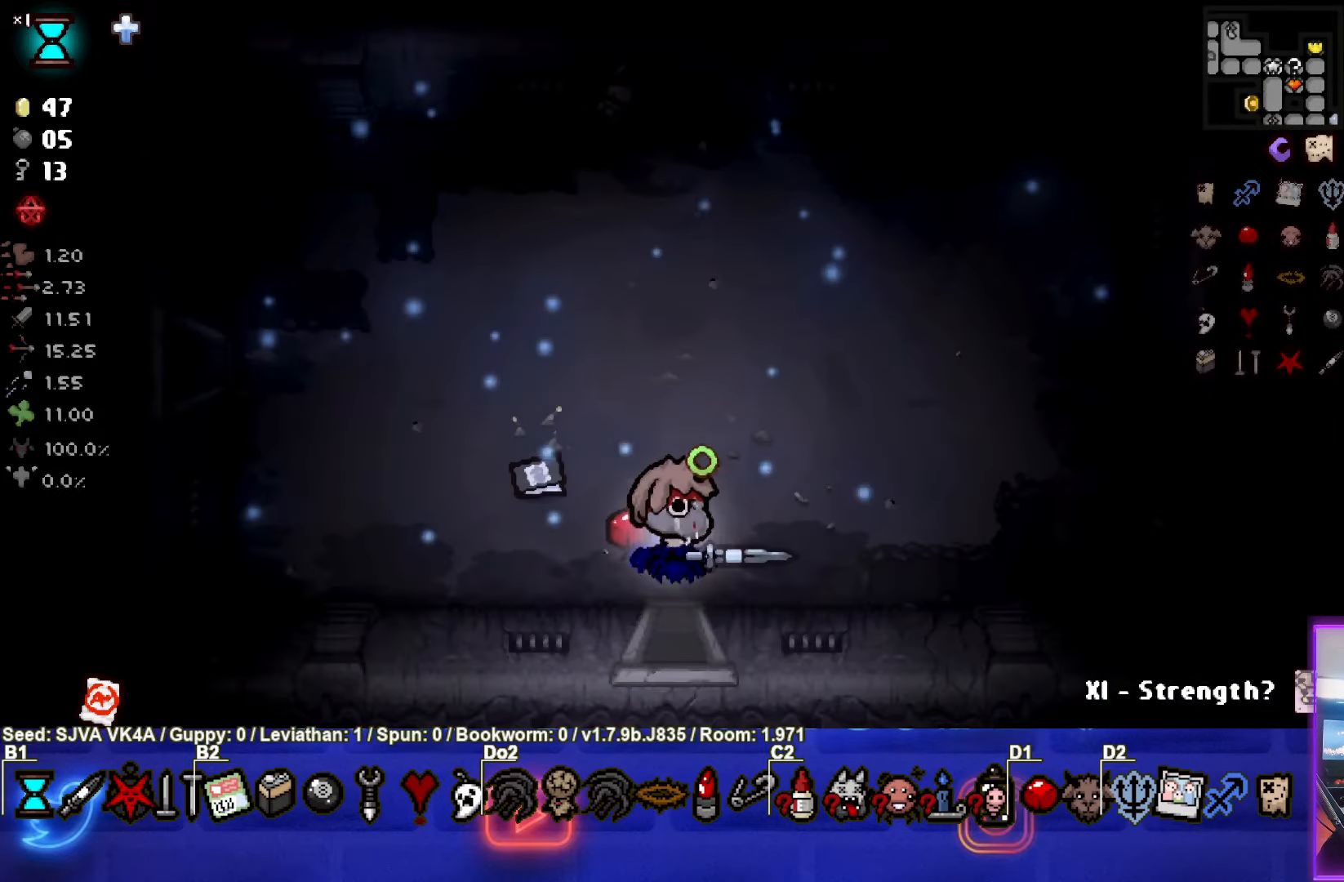
{"buttons": [], "left_stick": "up-left", "events": [[117, "left_stick", "up"], [483, "left_stick", "up-left"]]}
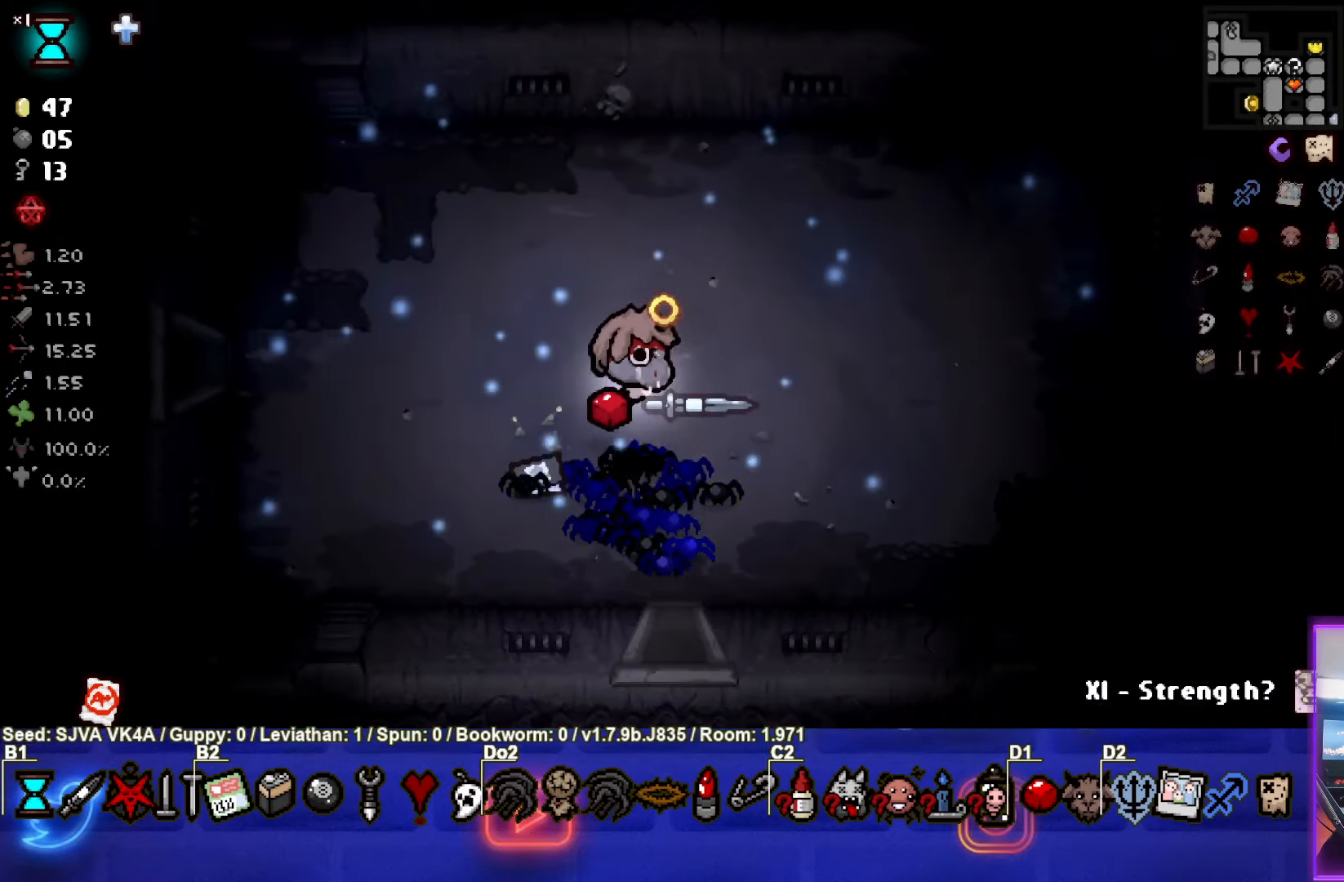
{"buttons": [], "left_stick": "left", "events": [[100, "left_stick", "left"]]}
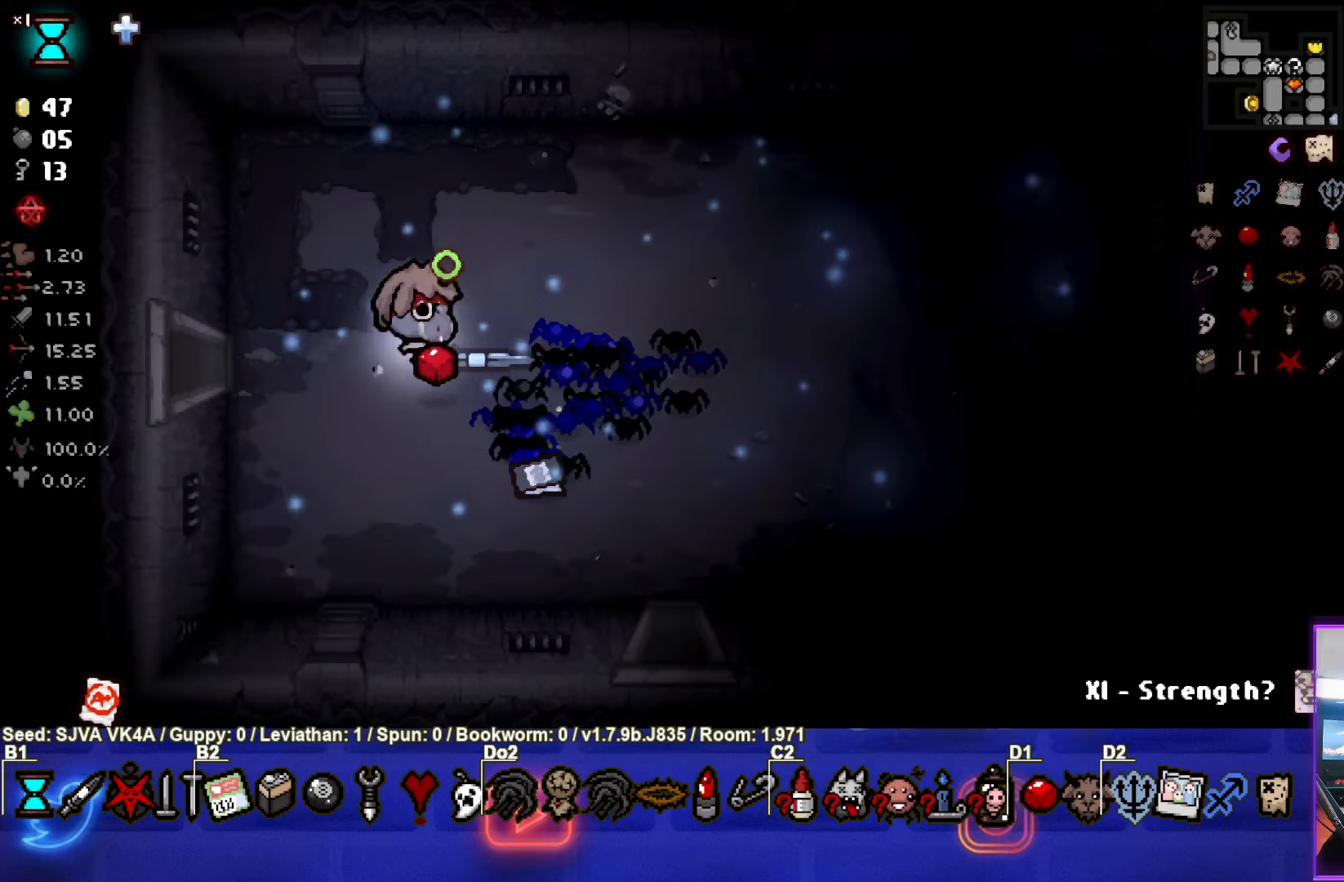
{"buttons": [], "left_stick": "left", "events": []}
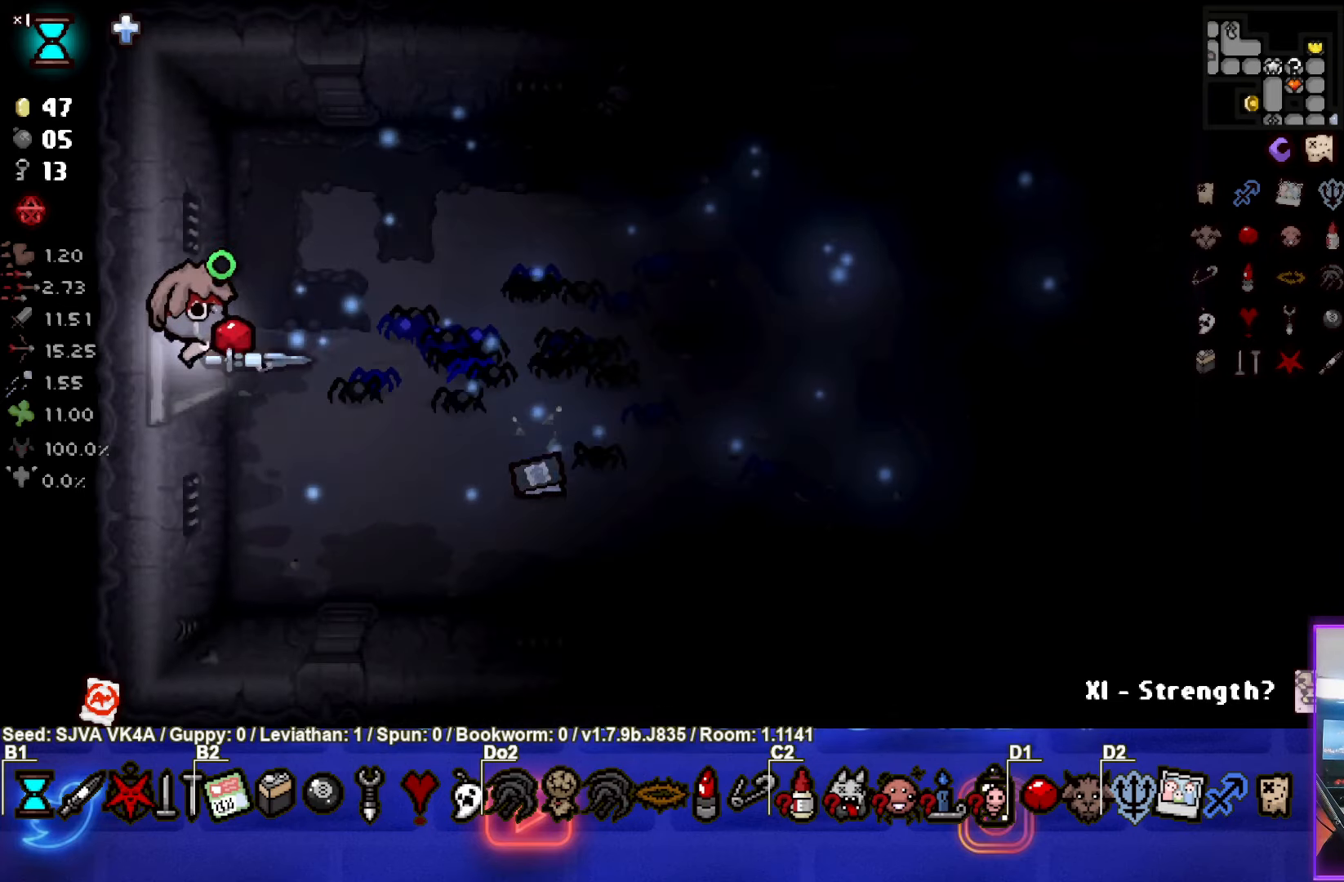
{"buttons": [], "left_stick": "left", "events": [[117, "left_stick", "center"], [367, "left_stick", "left"]]}
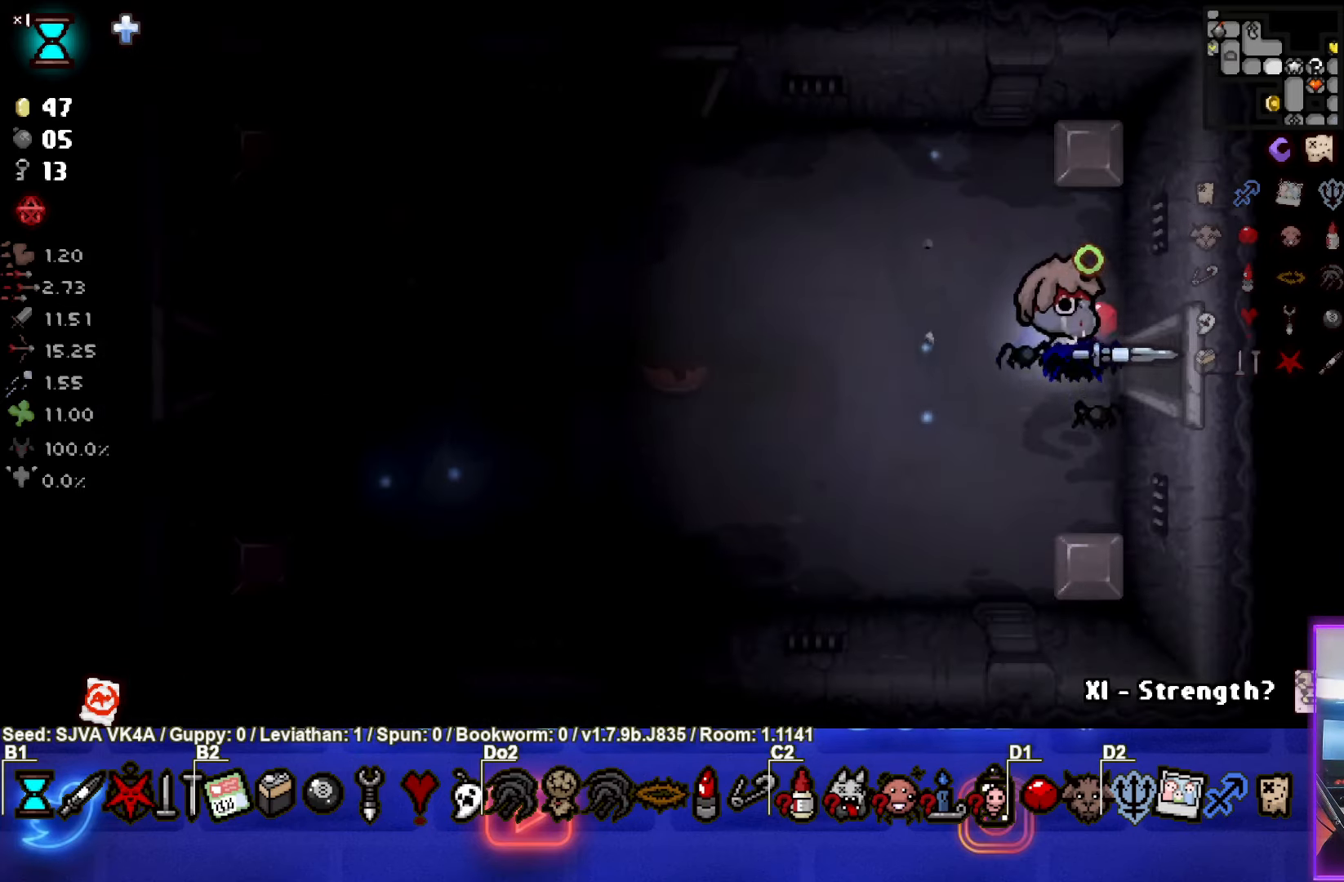
{"buttons": [], "left_stick": "left", "events": []}
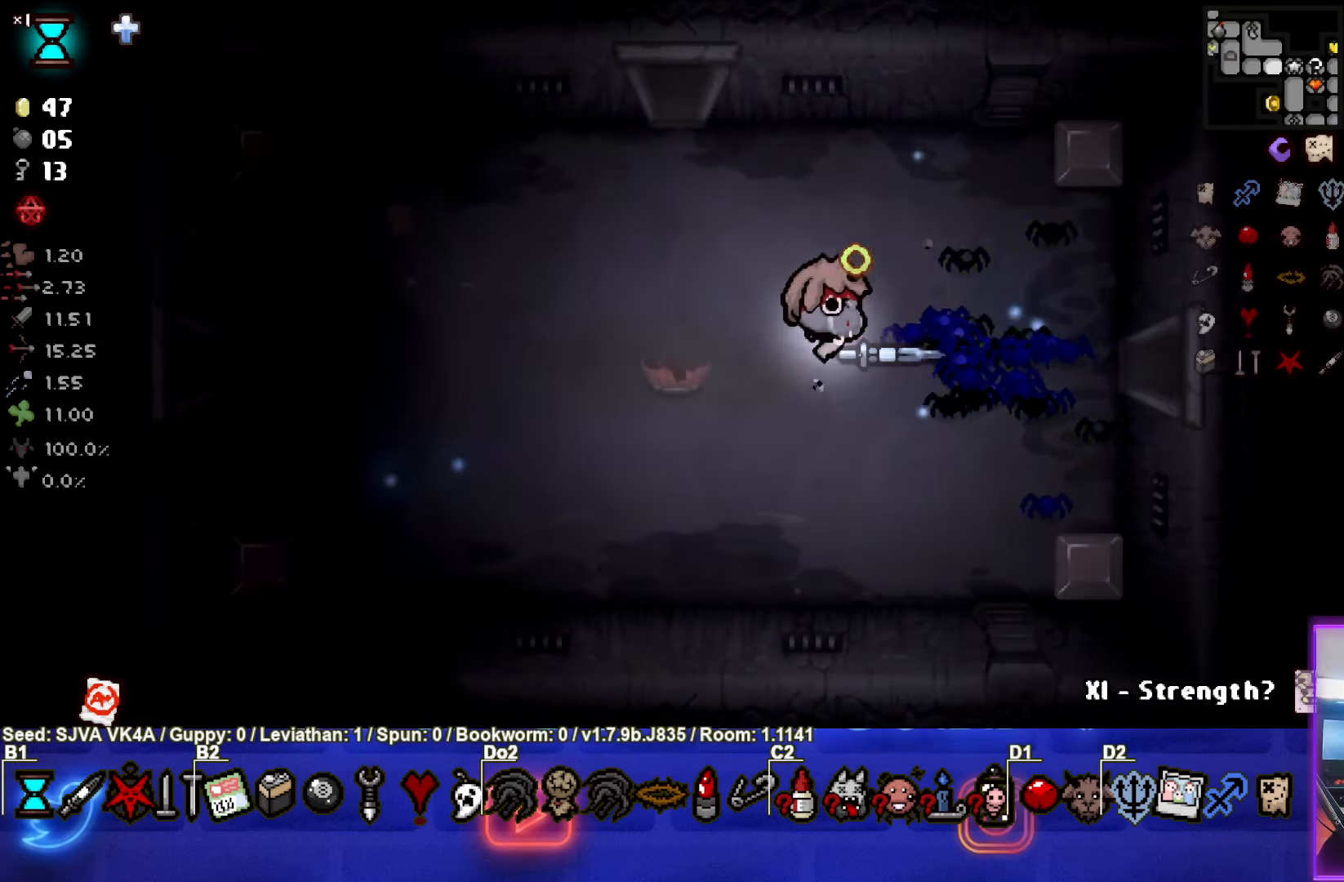
{"buttons": [], "left_stick": "left", "events": []}
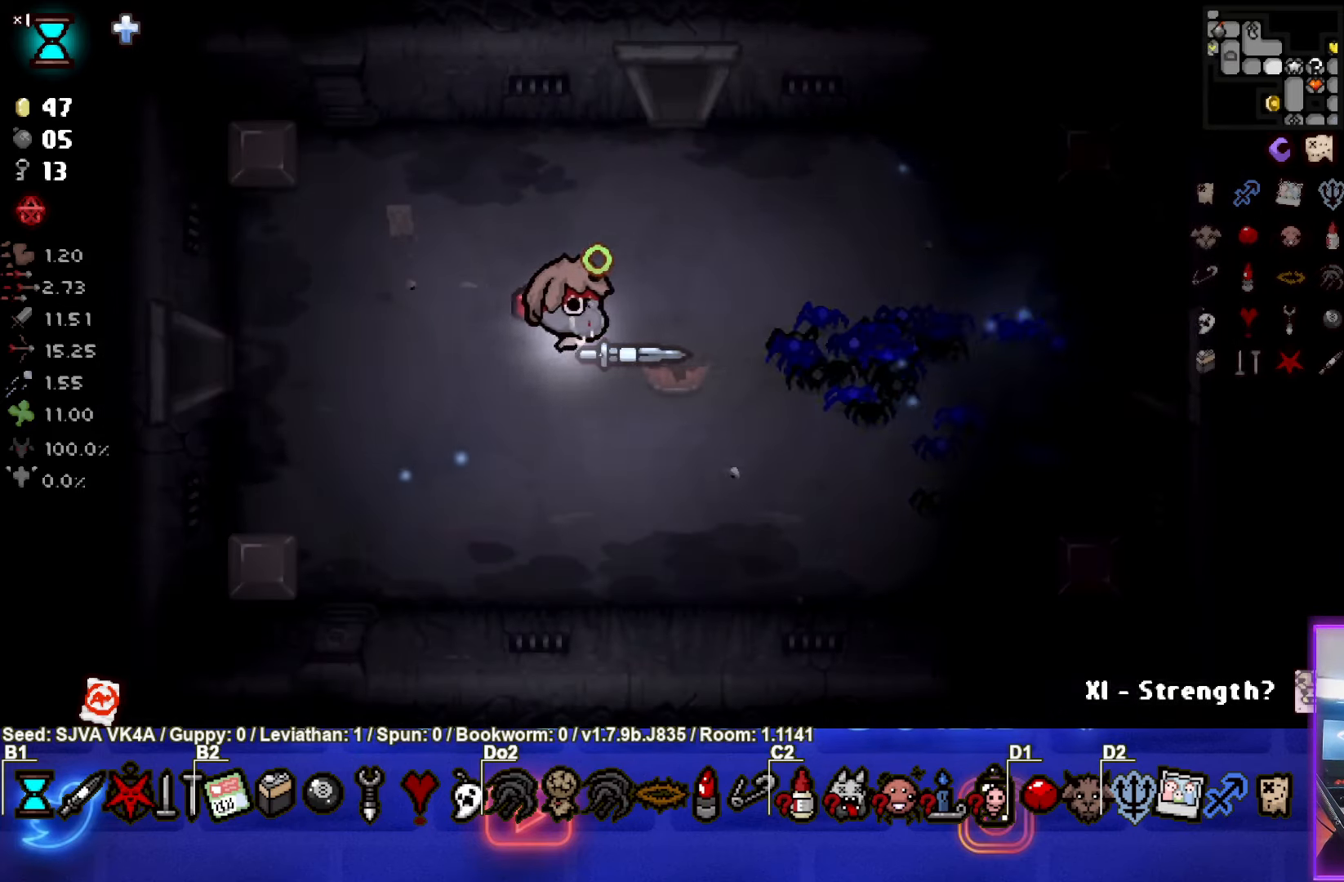
{"buttons": [], "left_stick": "left", "events": []}
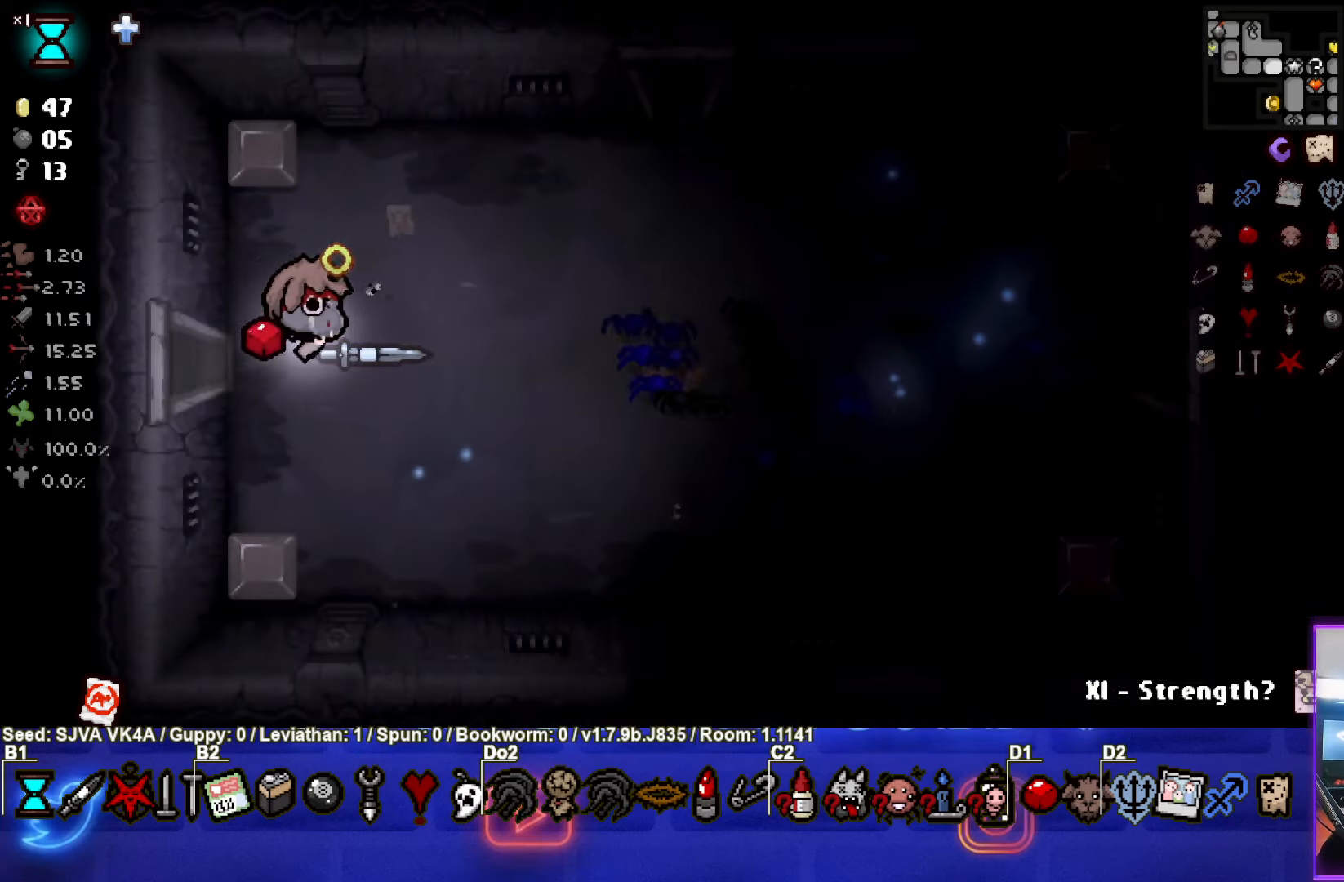
{"buttons": [], "left_stick": "center", "events": [[417, "left_stick", "center"]]}
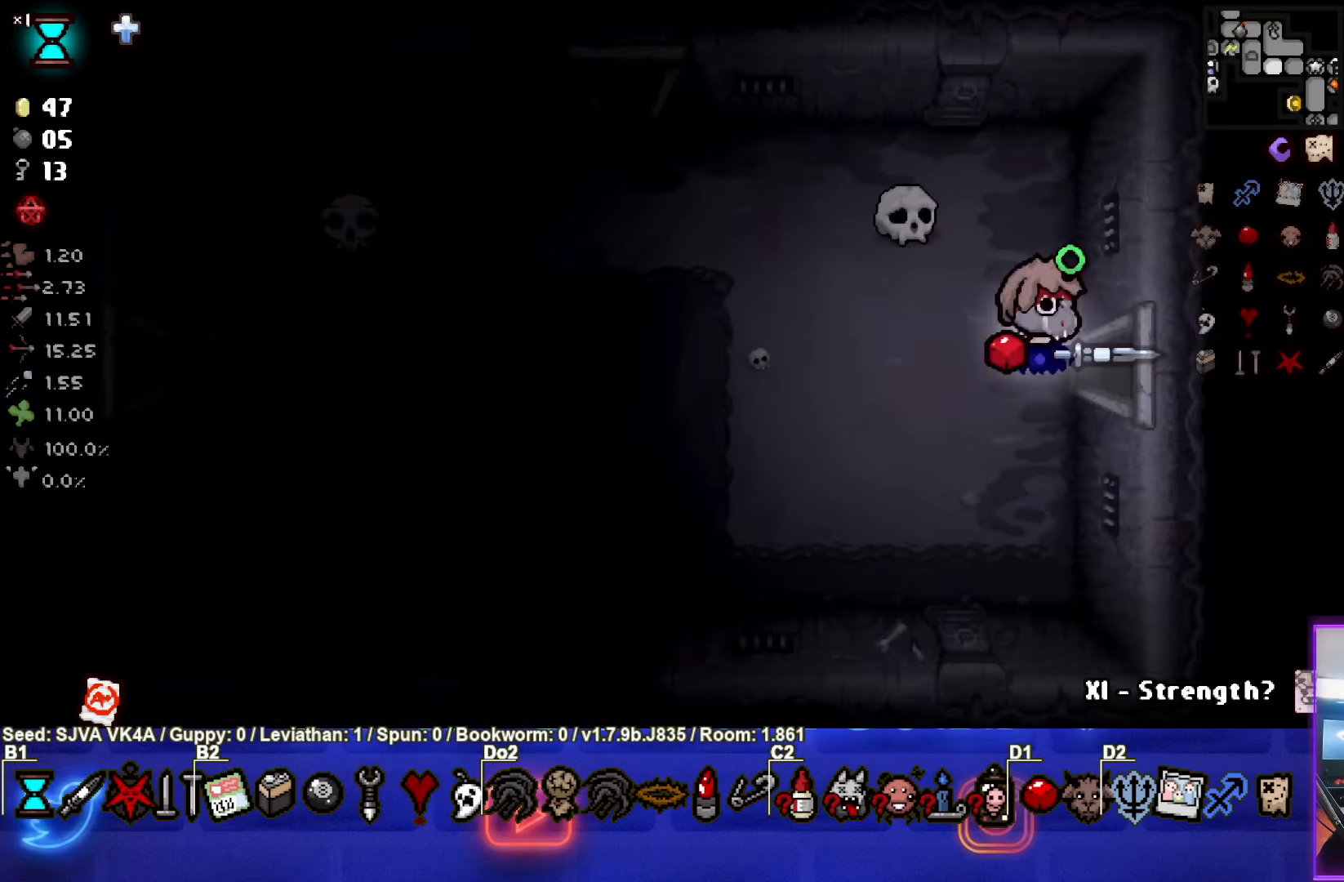
{"buttons": [], "left_stick": "left", "events": [[167, "left_stick", "left"]]}
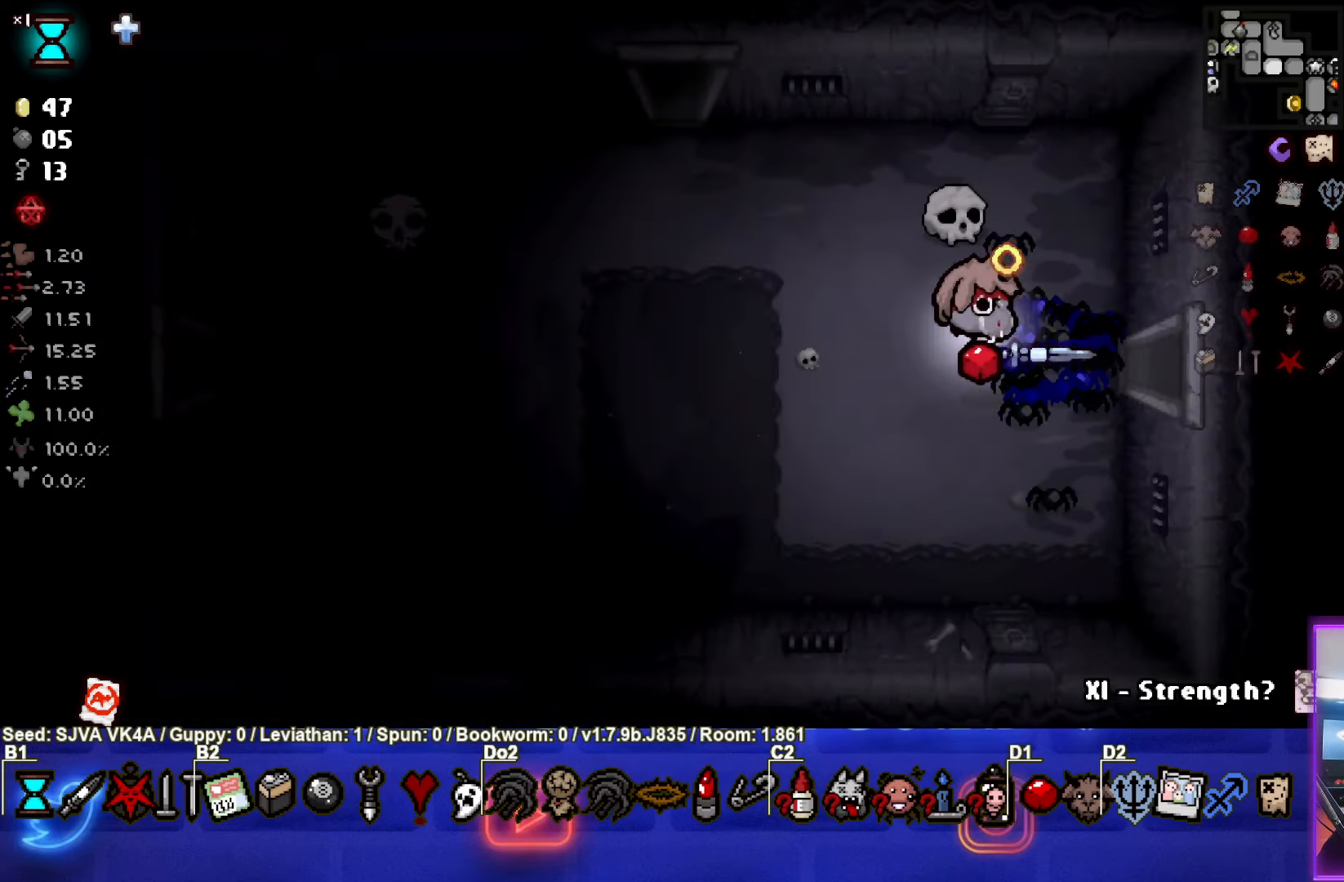
{"buttons": [], "left_stick": "left", "events": []}
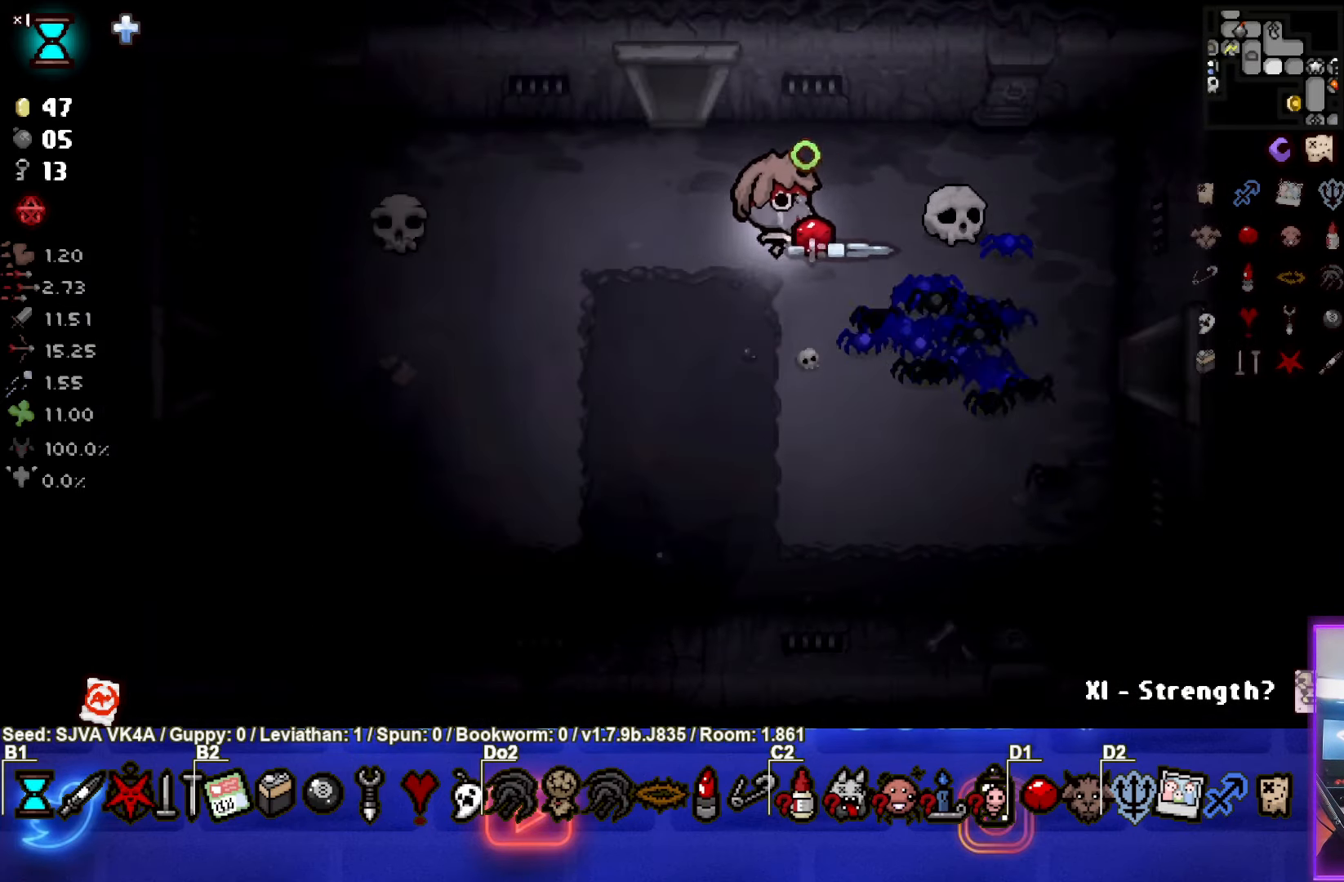
{"buttons": [], "left_stick": "left", "events": []}
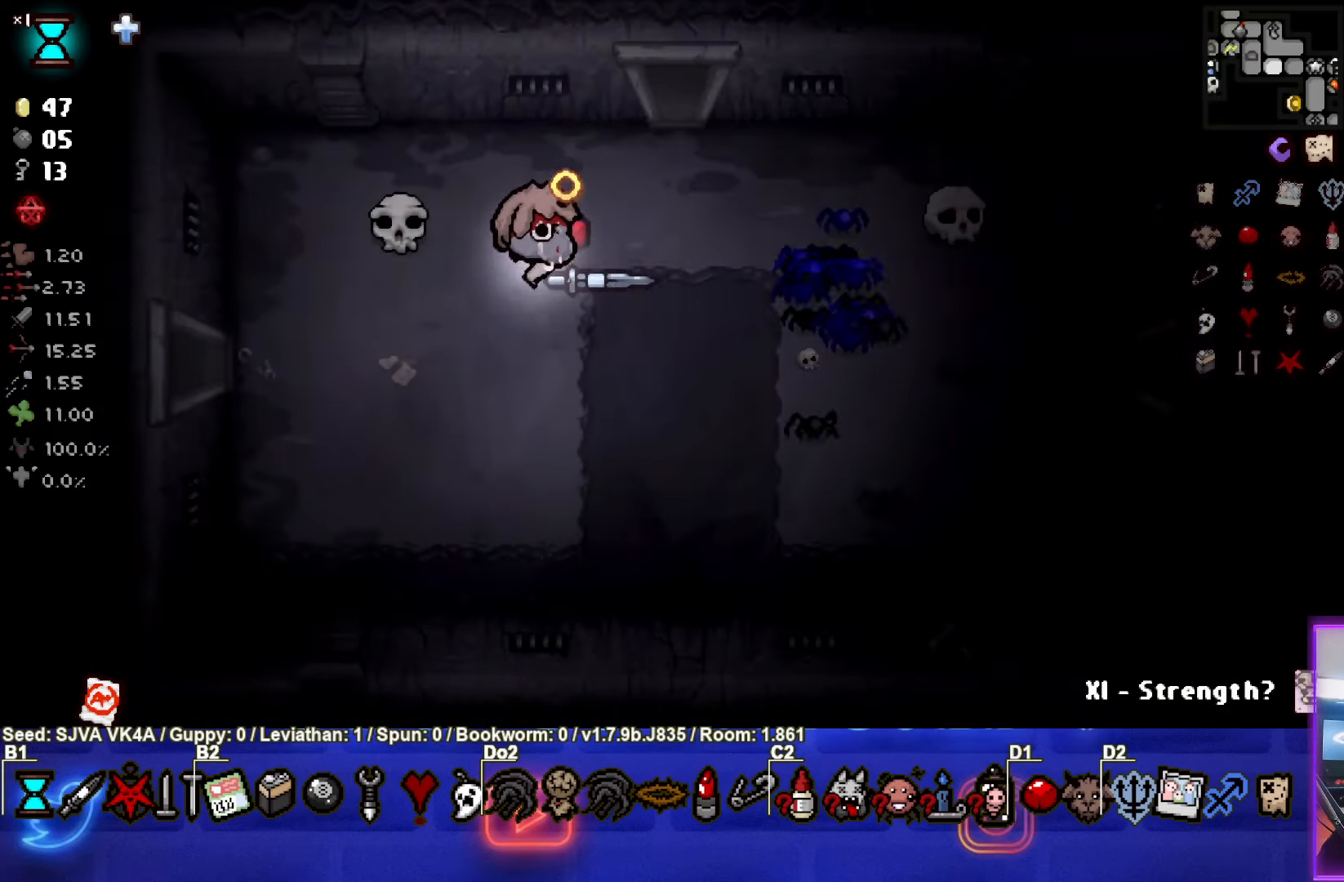
{"buttons": [], "left_stick": "left", "events": []}
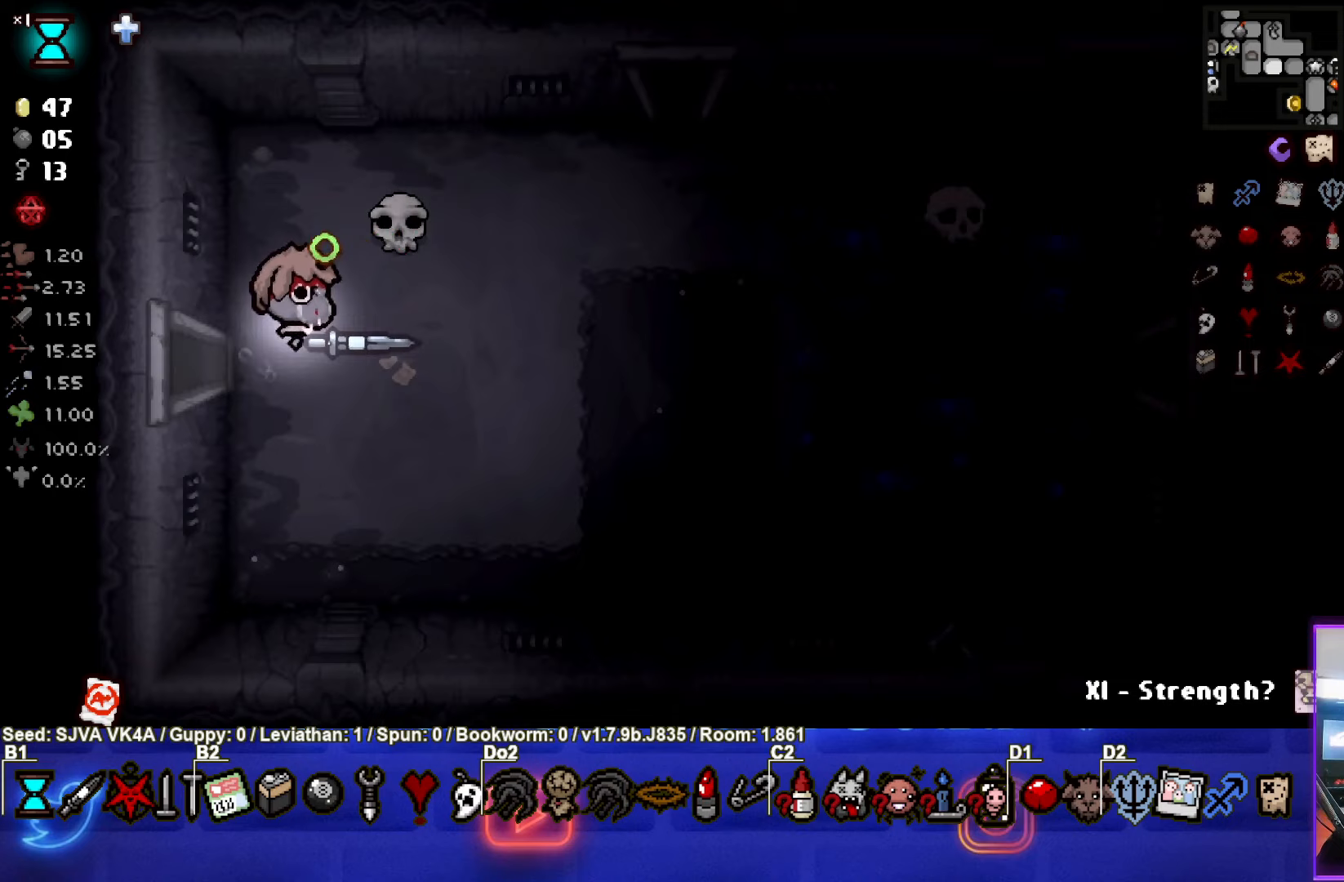
{"buttons": [], "left_stick": "center", "events": [[250, "left_stick", "center"]]}
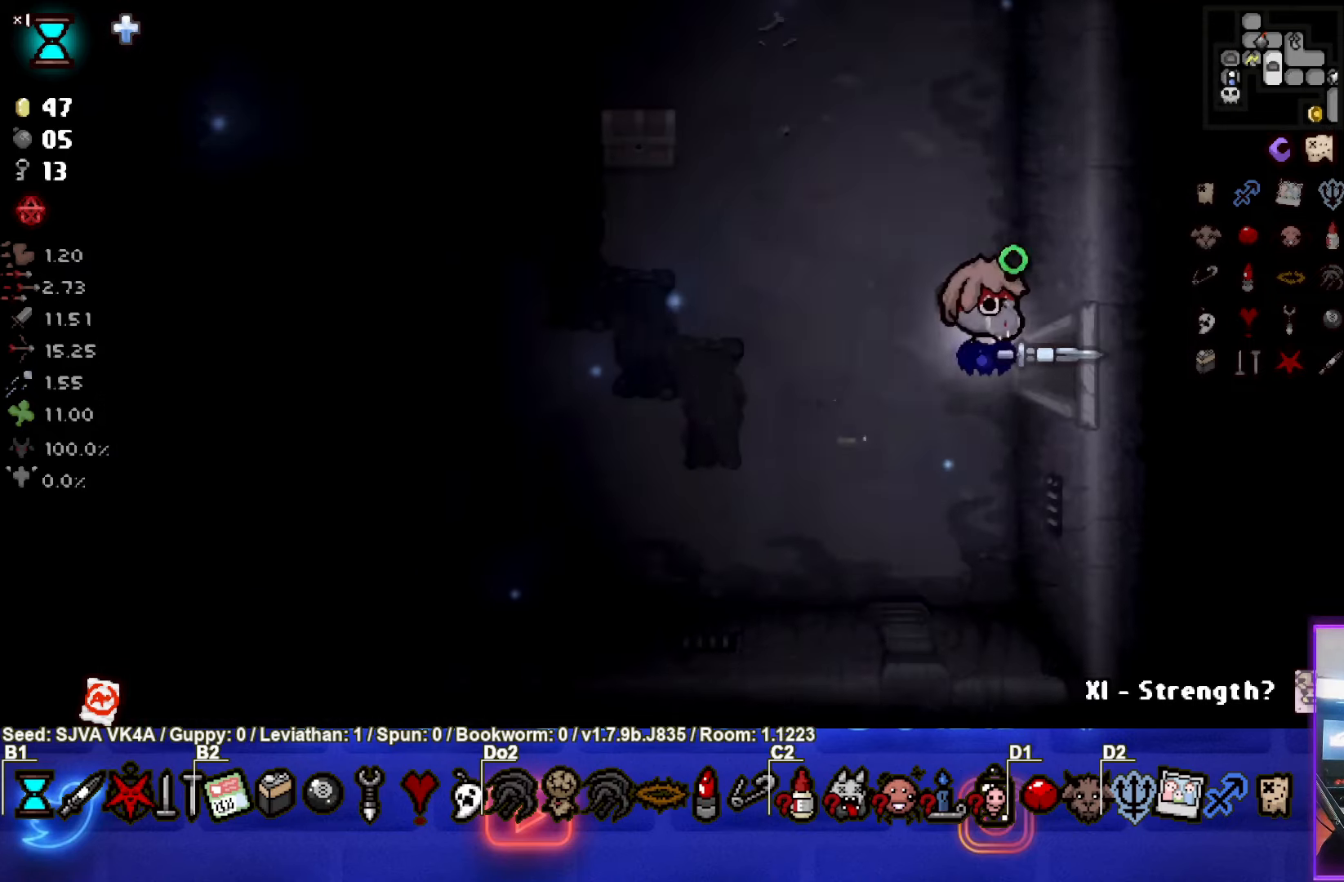
{"buttons": [], "left_stick": "left", "events": [[283, "left_stick", "left"]]}
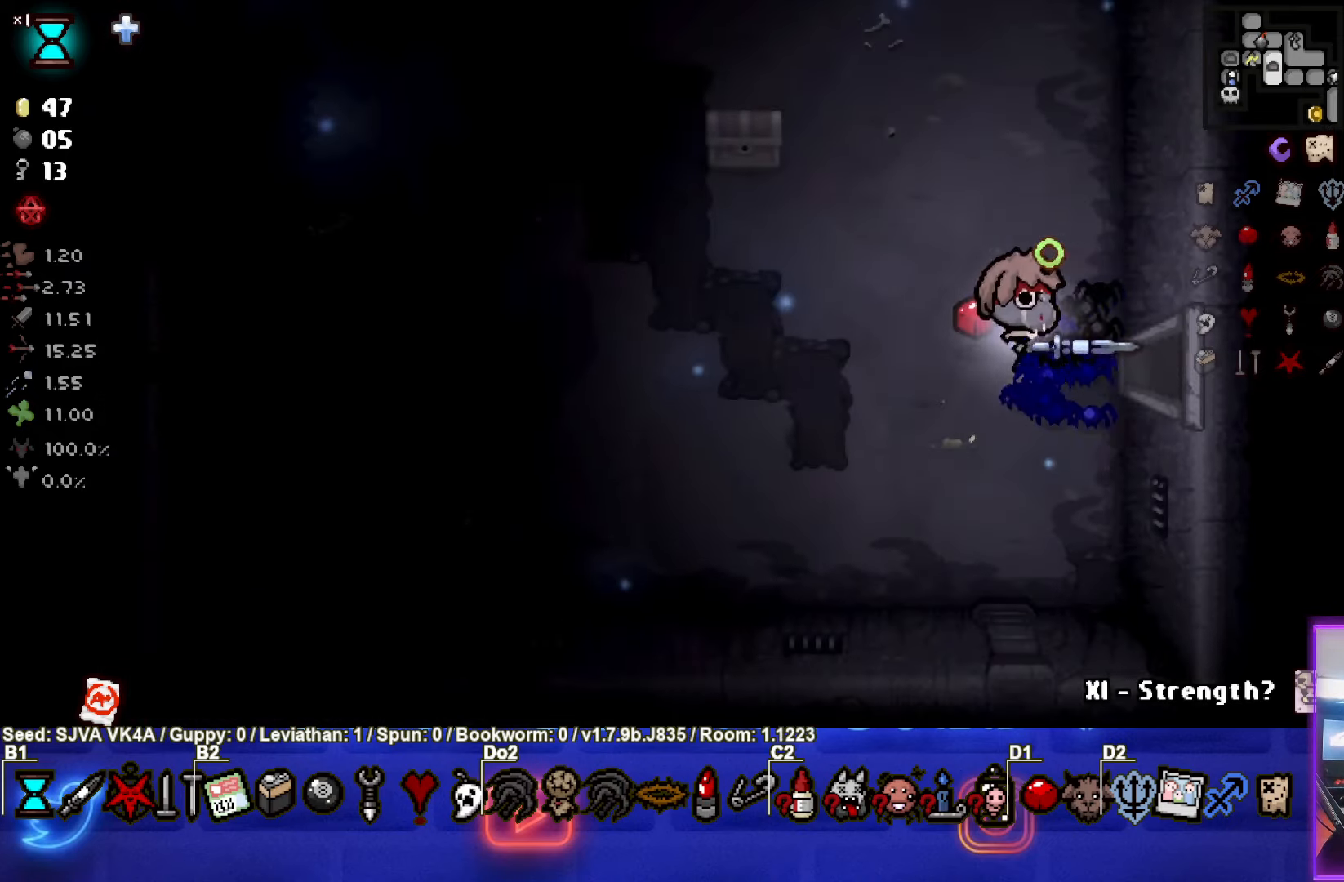
{"buttons": [], "left_stick": "left", "events": []}
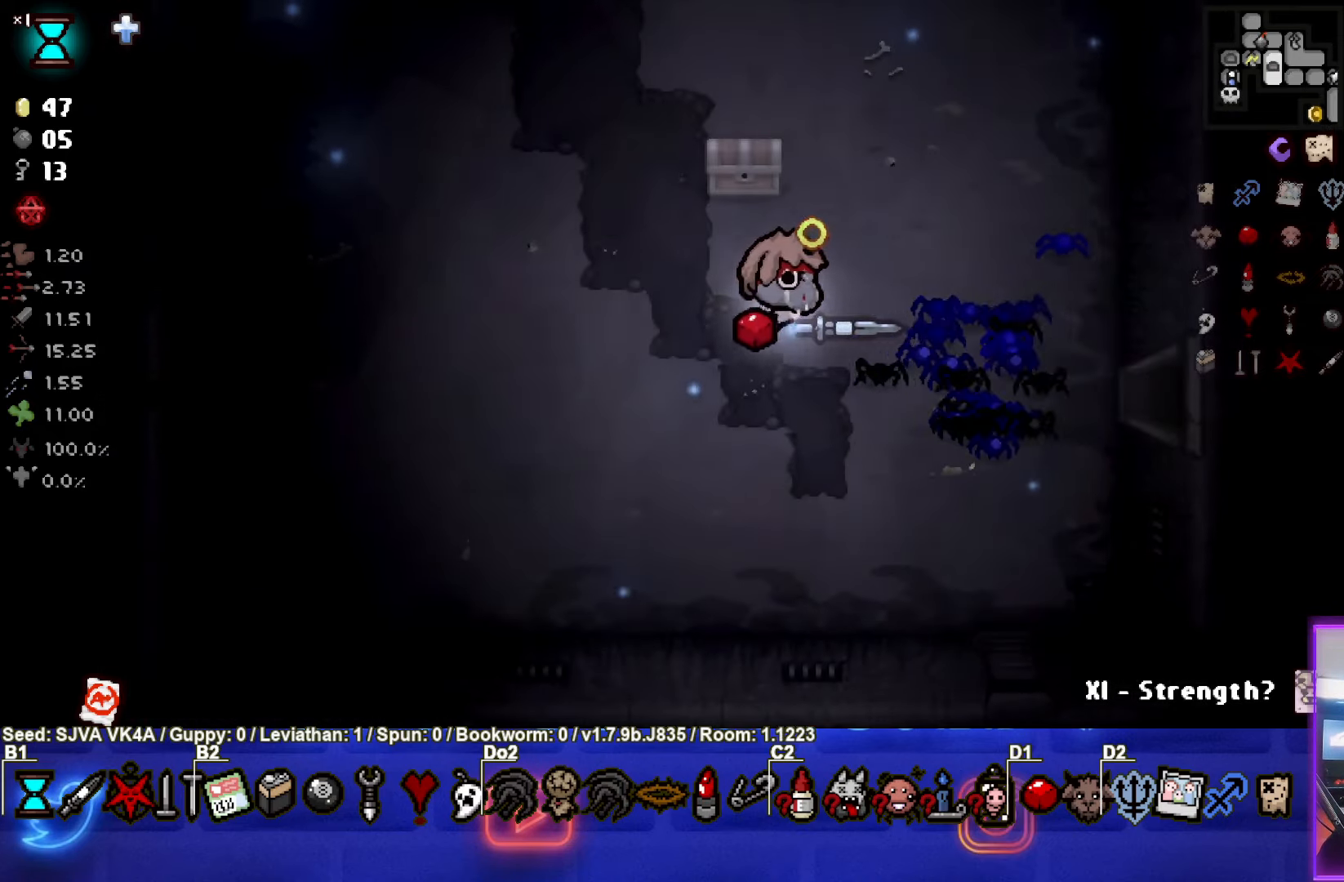
{"buttons": [], "left_stick": "up-left", "events": [[233, "left_stick", "up-left"]]}
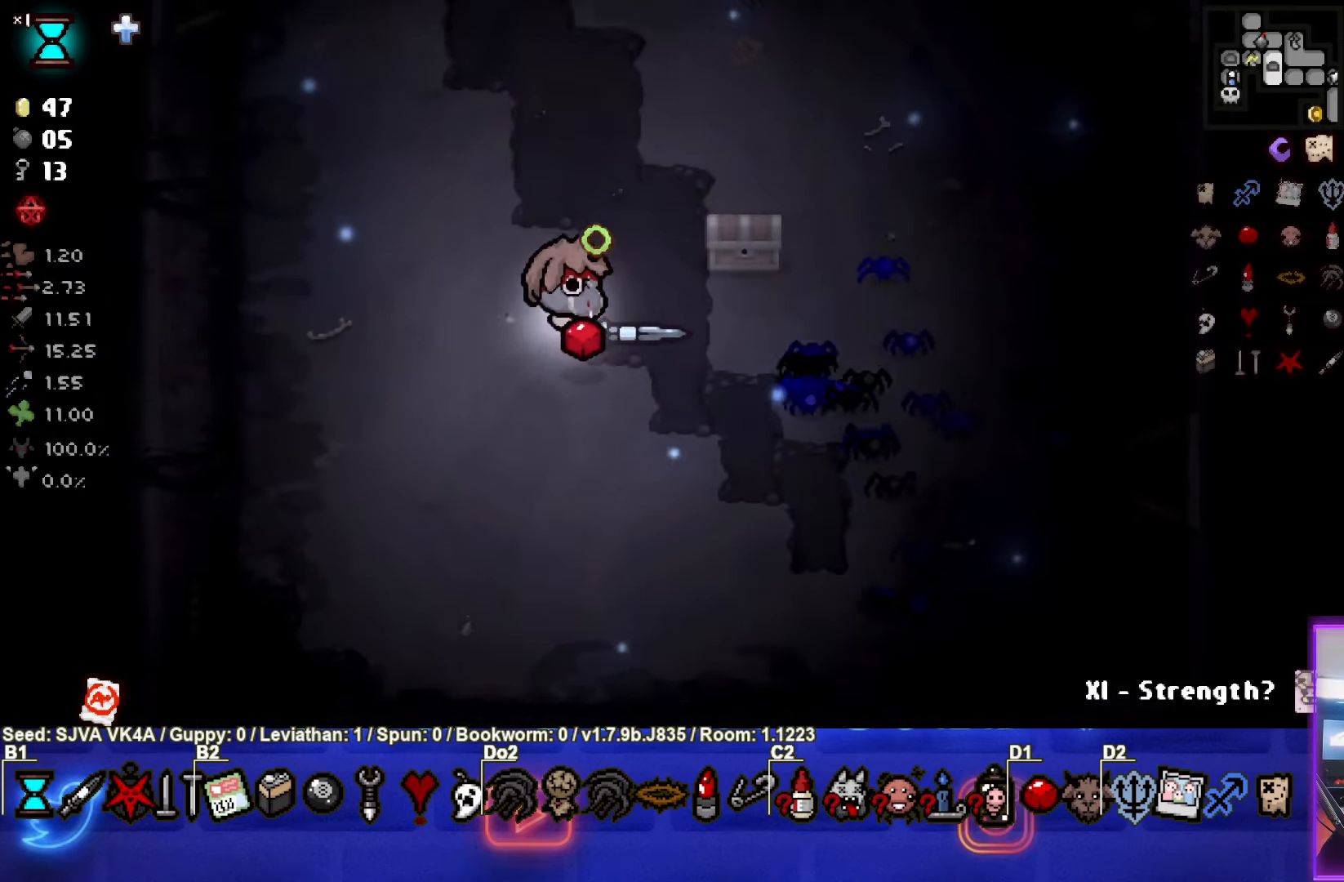
{"buttons": [], "left_stick": "up-left", "events": []}
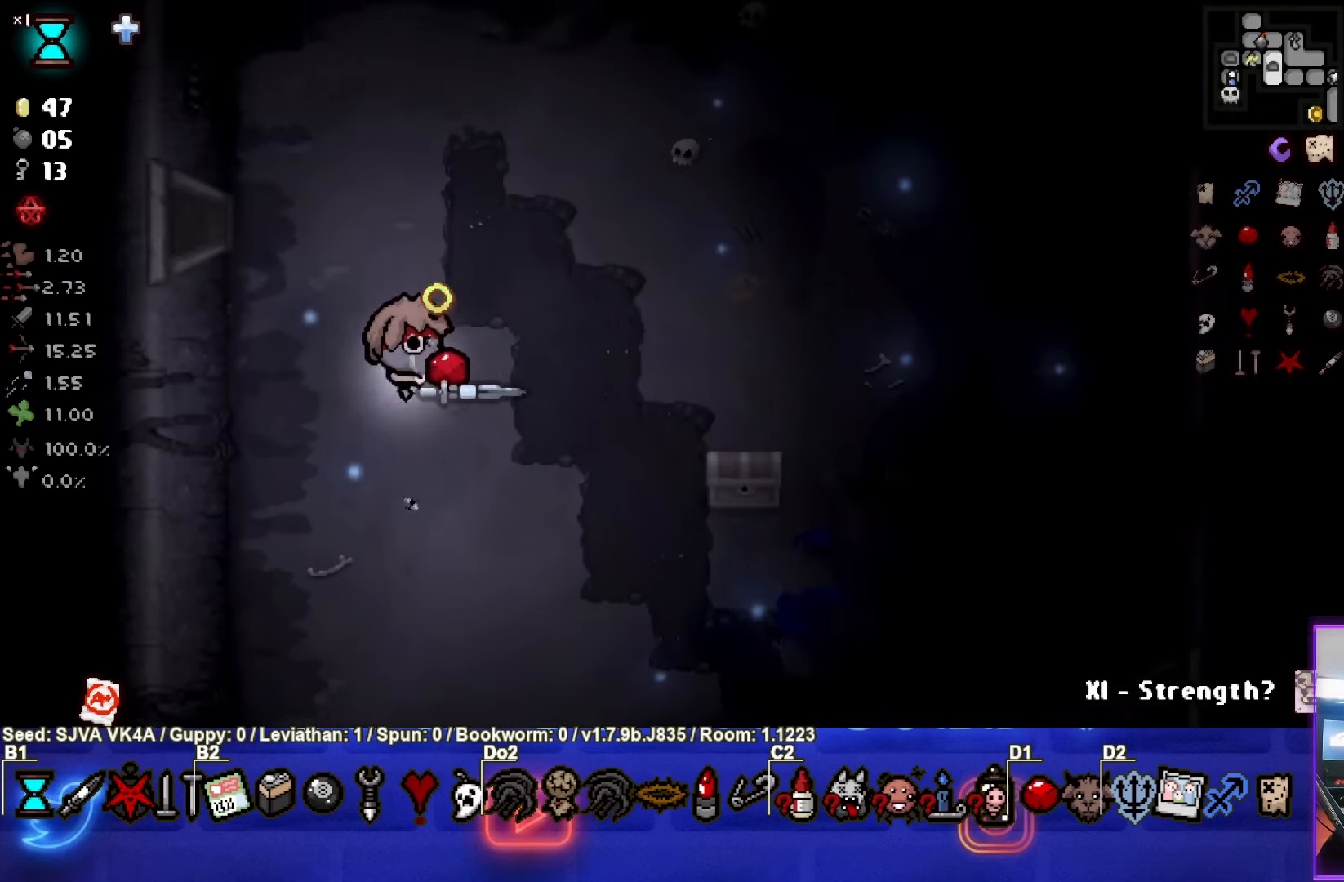
{"buttons": [], "left_stick": "left", "events": [[483, "left_stick", "left"]]}
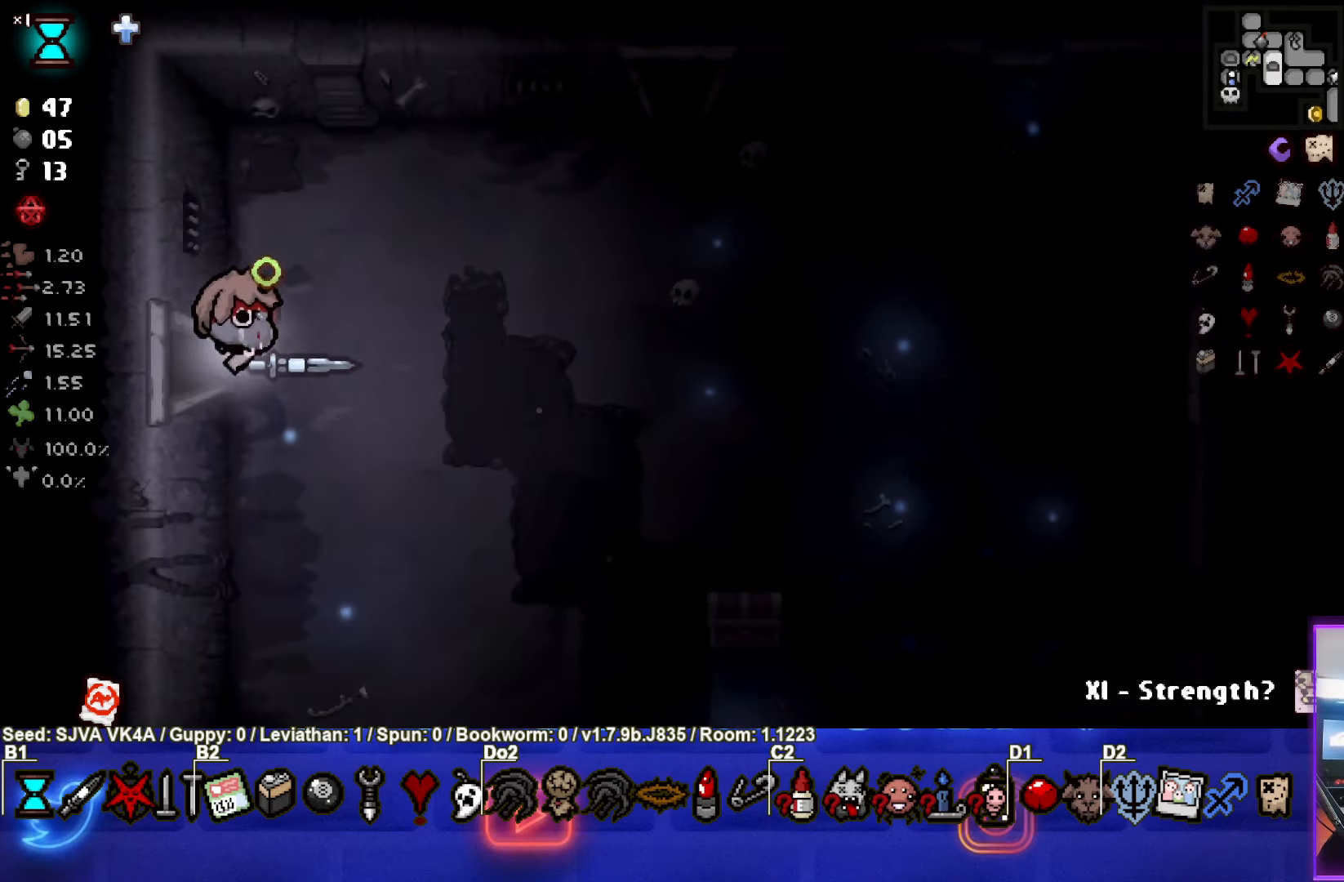
{"buttons": [], "left_stick": "center", "events": [[200, "left_stick", "center"]]}
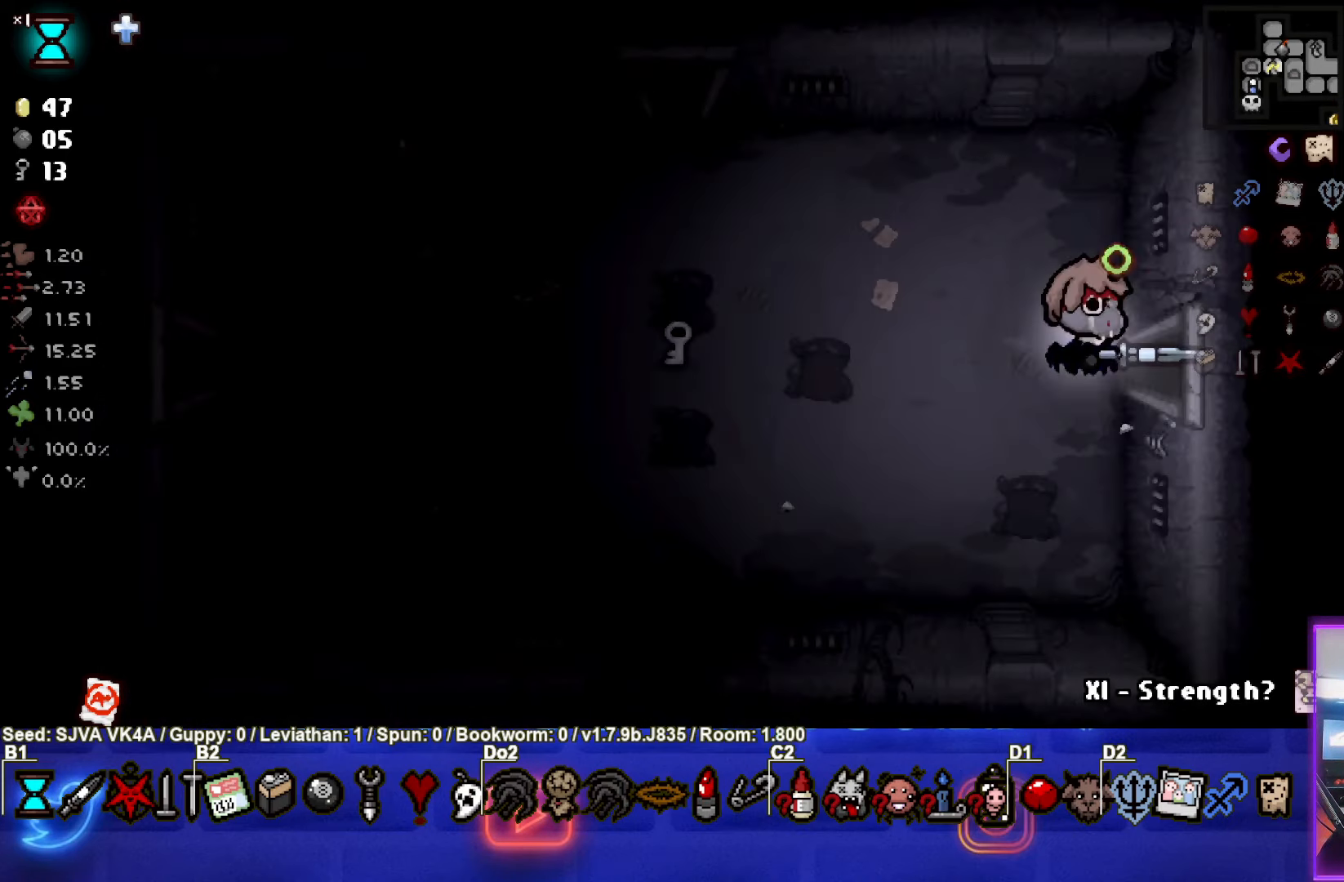
{"buttons": [], "left_stick": "left", "events": [[17, "left_stick", "left"]]}
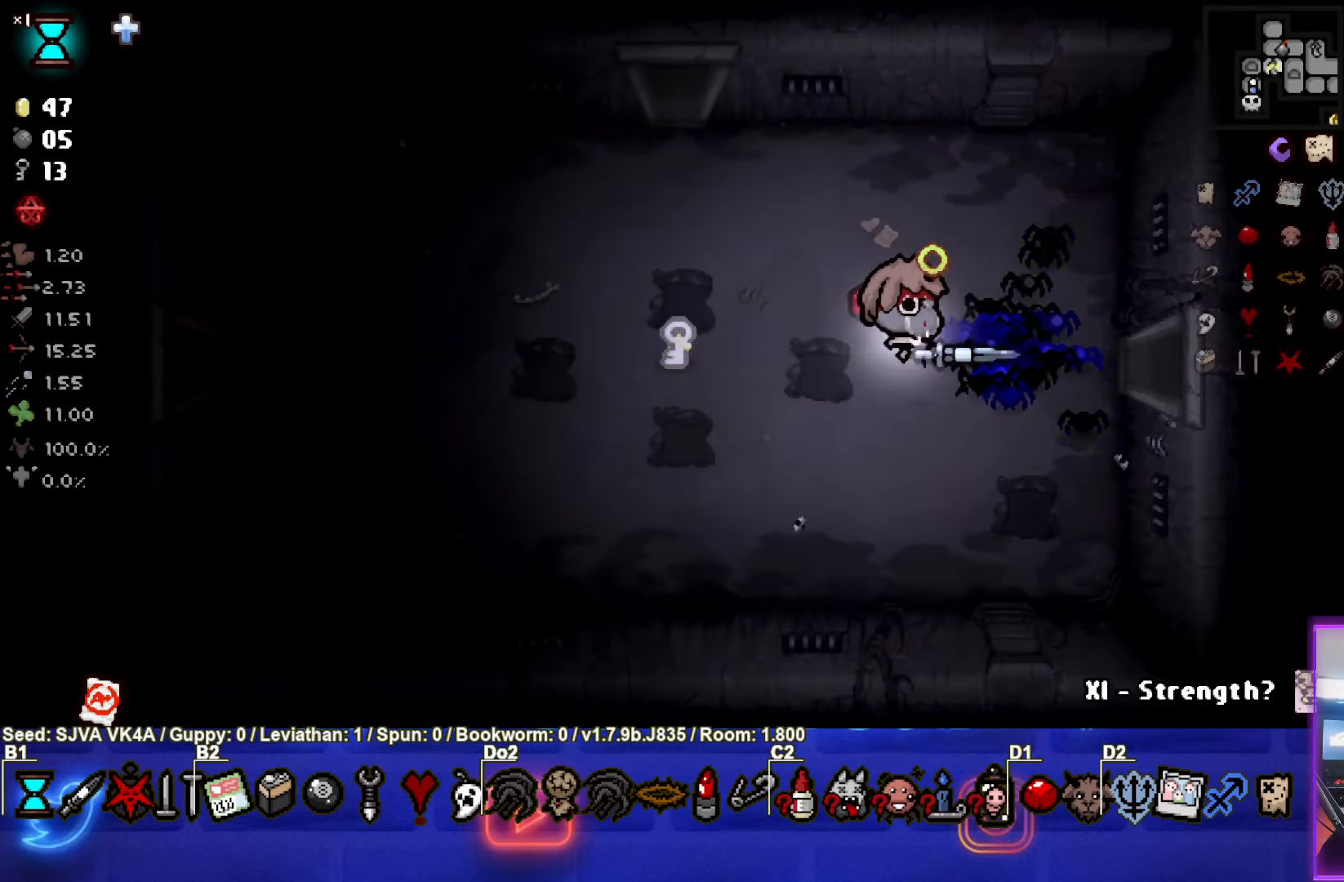
{"buttons": [], "left_stick": "left", "events": []}
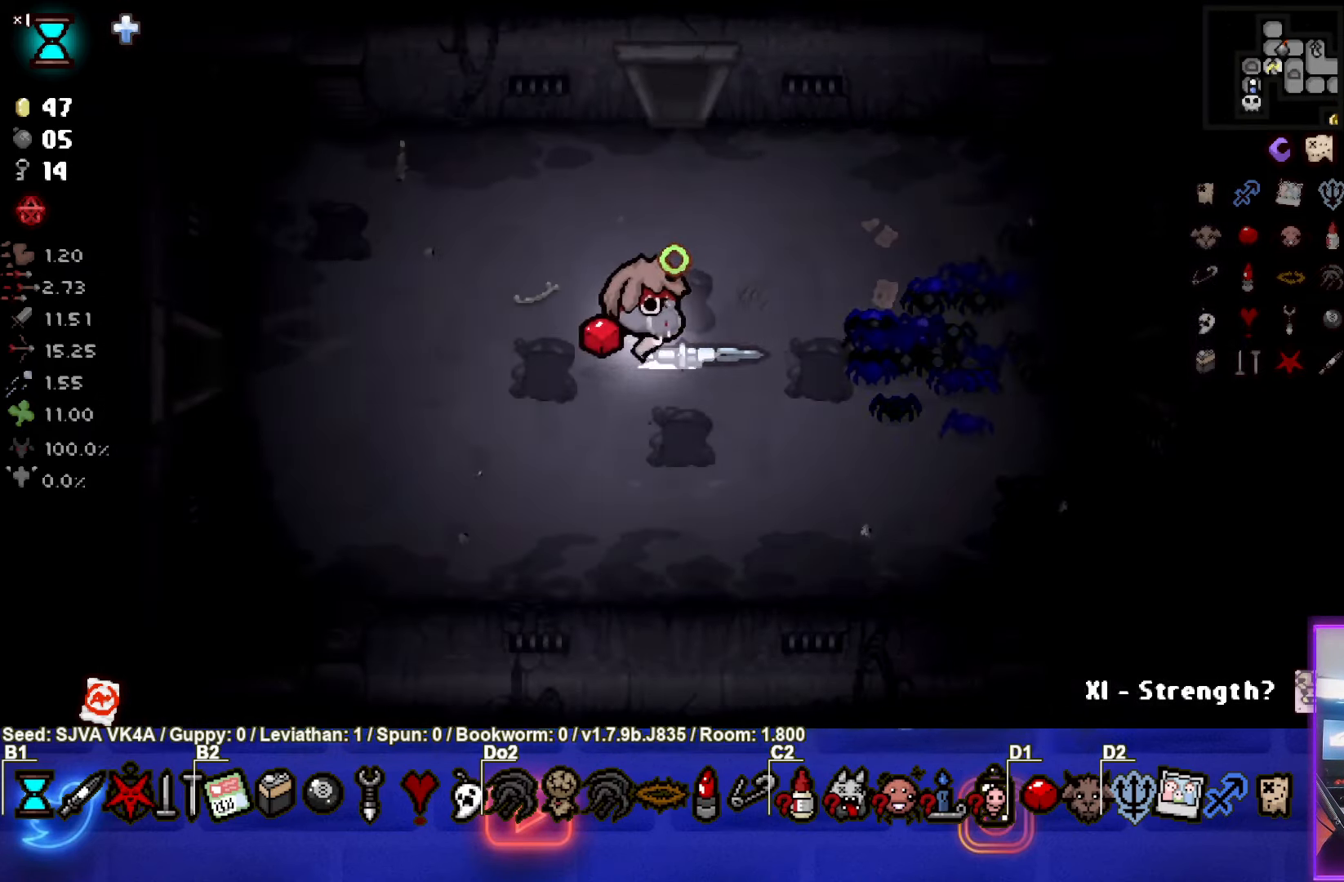
{"buttons": [], "left_stick": "left", "events": []}